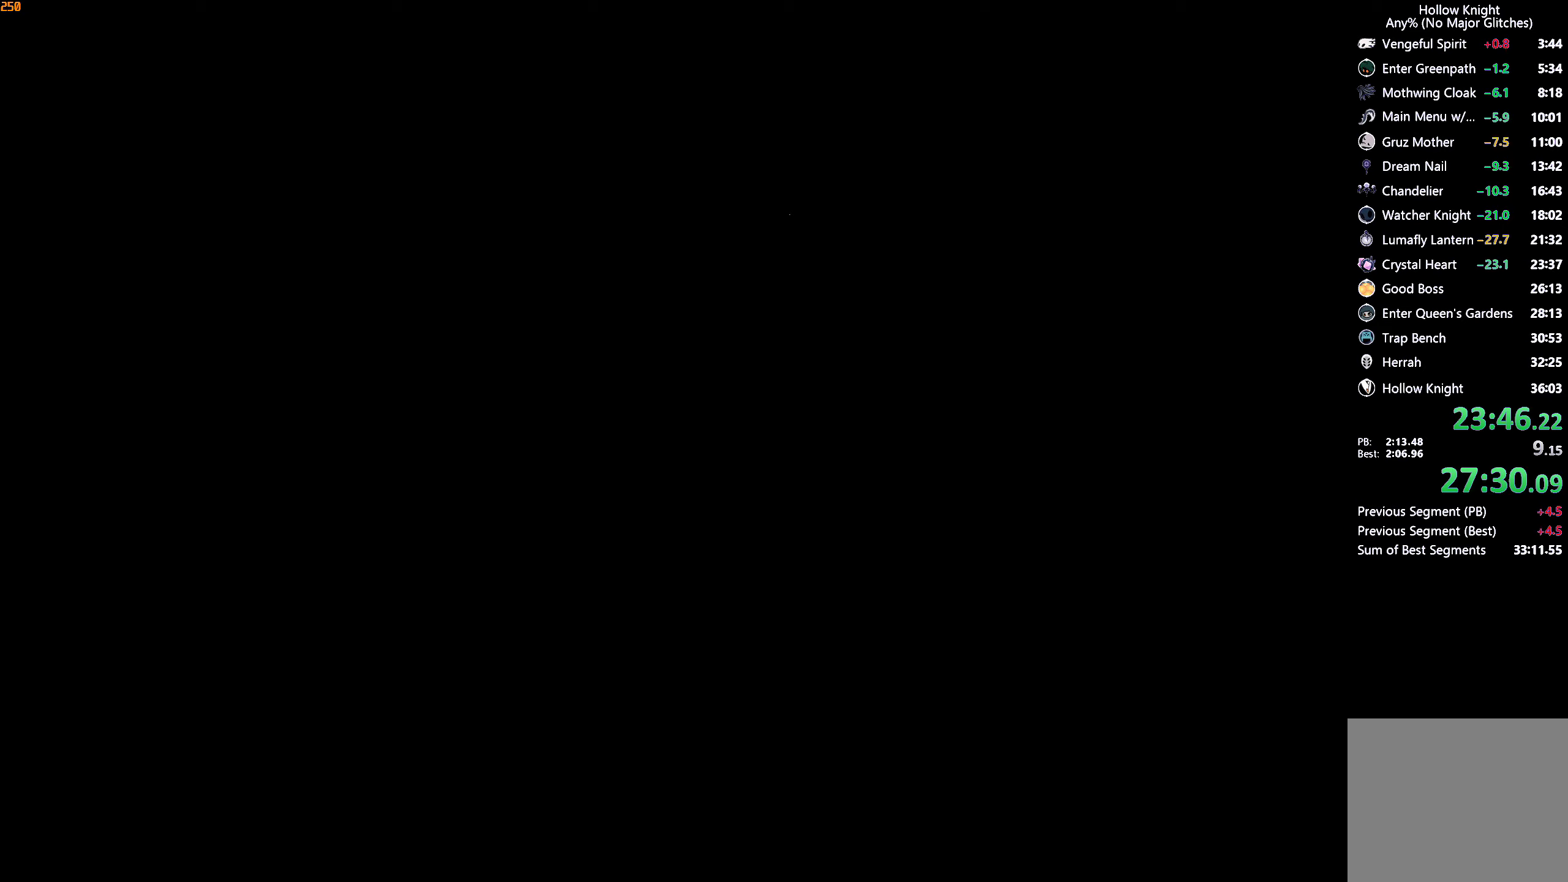
Gameplay with a controller (Xbox layout); each line is a JSON object with the inputs held at the frame after it. "events" lists button and stick changes between this image and that frame as [ms after this image, input, new state], when the widget could be followed in between. Not read: L3 R3.
{"buttons": ["A"], "left_stick": "center", "right_stick": "center", "events": [[33, "X", "up"], [66, "A", "up"], [133, "A", "down"], [150, "X", "down"], [233, "X", "up"], [266, "A", "up"], [316, "A", "down"], [333, "X", "down"], [416, "X", "up"], [433, "A", "up"], [483, "A", "down"]]}
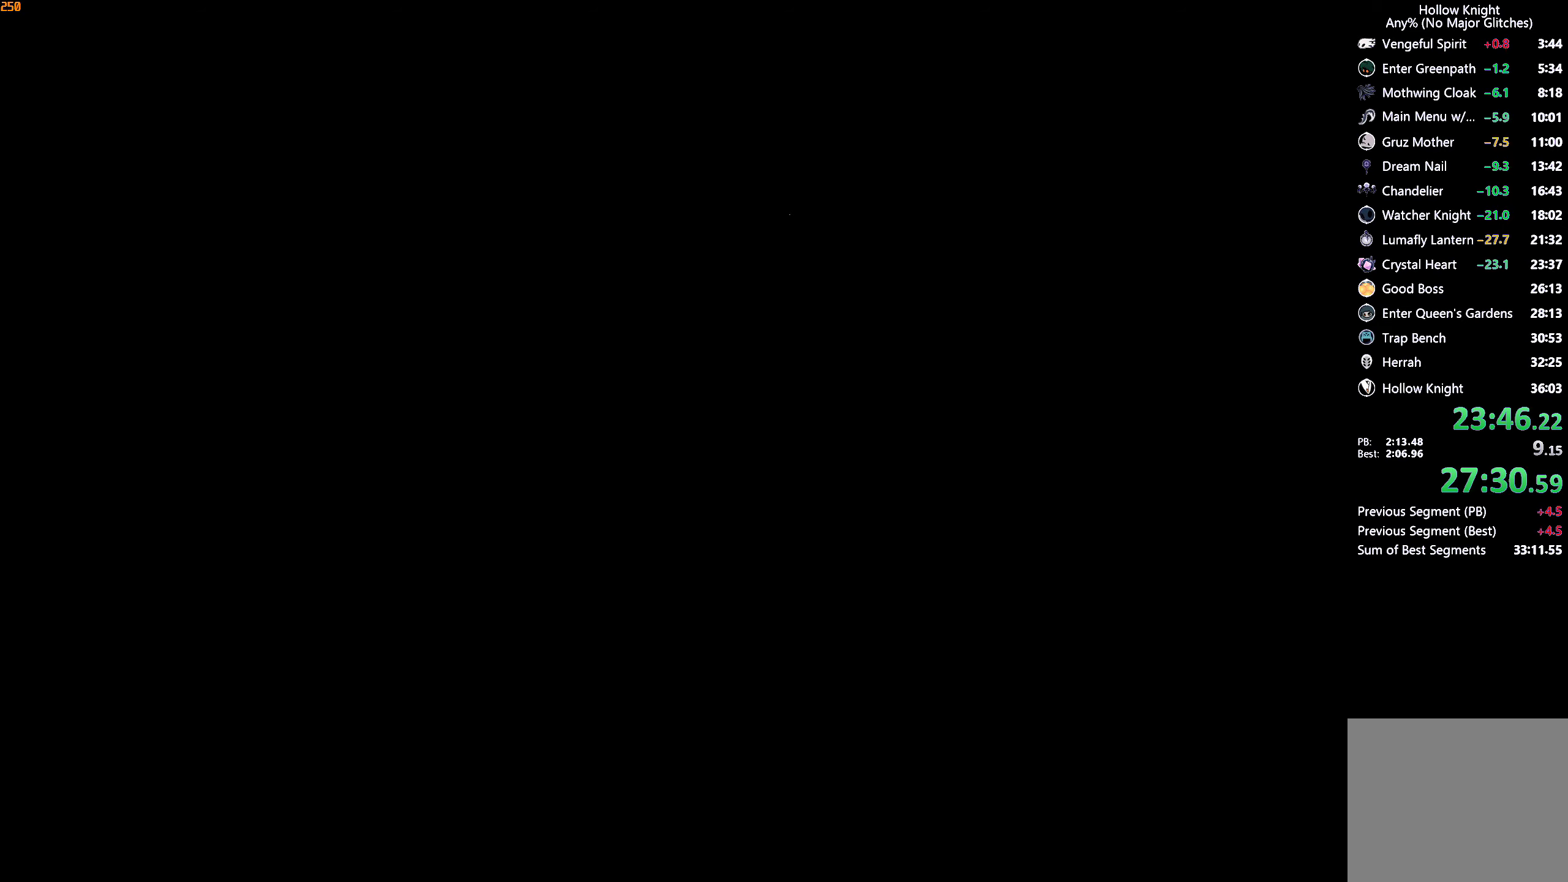
{"buttons": [], "left_stick": "left", "right_stick": "center", "events": [[16, "X", "down"], [83, "X", "up"], [100, "A", "up"], [150, "A", "down"], [166, "X", "down"], [266, "A", "up"], [266, "X", "up"], [333, "A", "down"], [350, "X", "down"], [433, "left_stick", "left"], [450, "X", "up"], [466, "A", "up"]]}
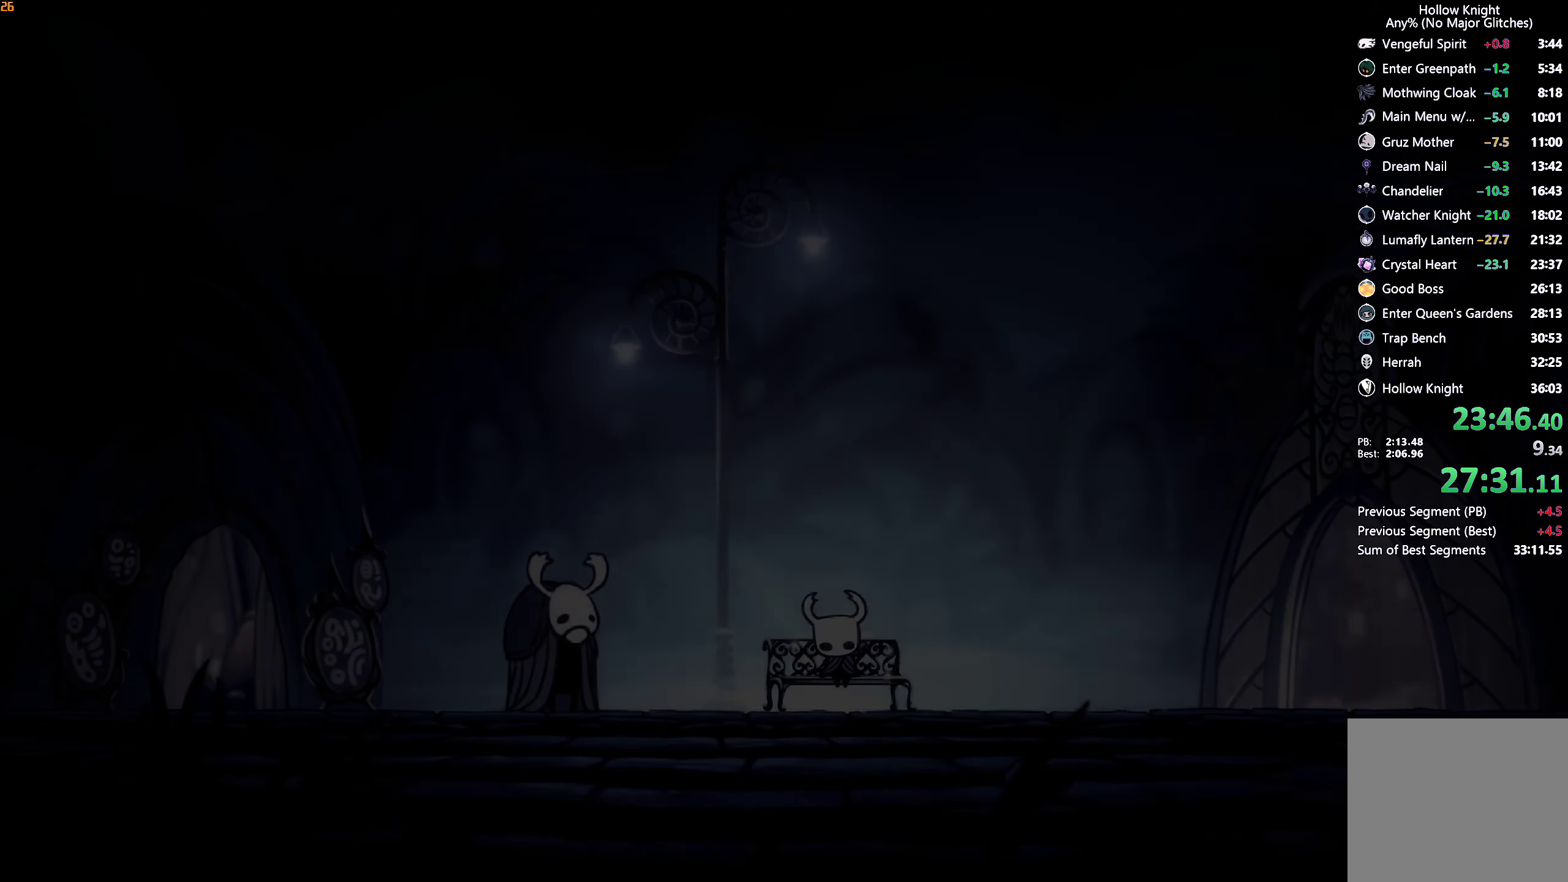
{"buttons": [], "left_stick": "up", "right_stick": "center", "events": [[16, "A", "down"], [33, "X", "down"], [116, "X", "up"], [133, "A", "up"], [133, "left_stick", "up"], [200, "A", "down"], [216, "X", "down"], [233, "left_stick", "right"], [283, "X", "up"], [316, "A", "up"], [333, "left_stick", "down"], [366, "A", "down"], [383, "X", "down"], [383, "left_stick", "left"], [466, "X", "up"], [483, "A", "up"], [483, "left_stick", "up"]]}
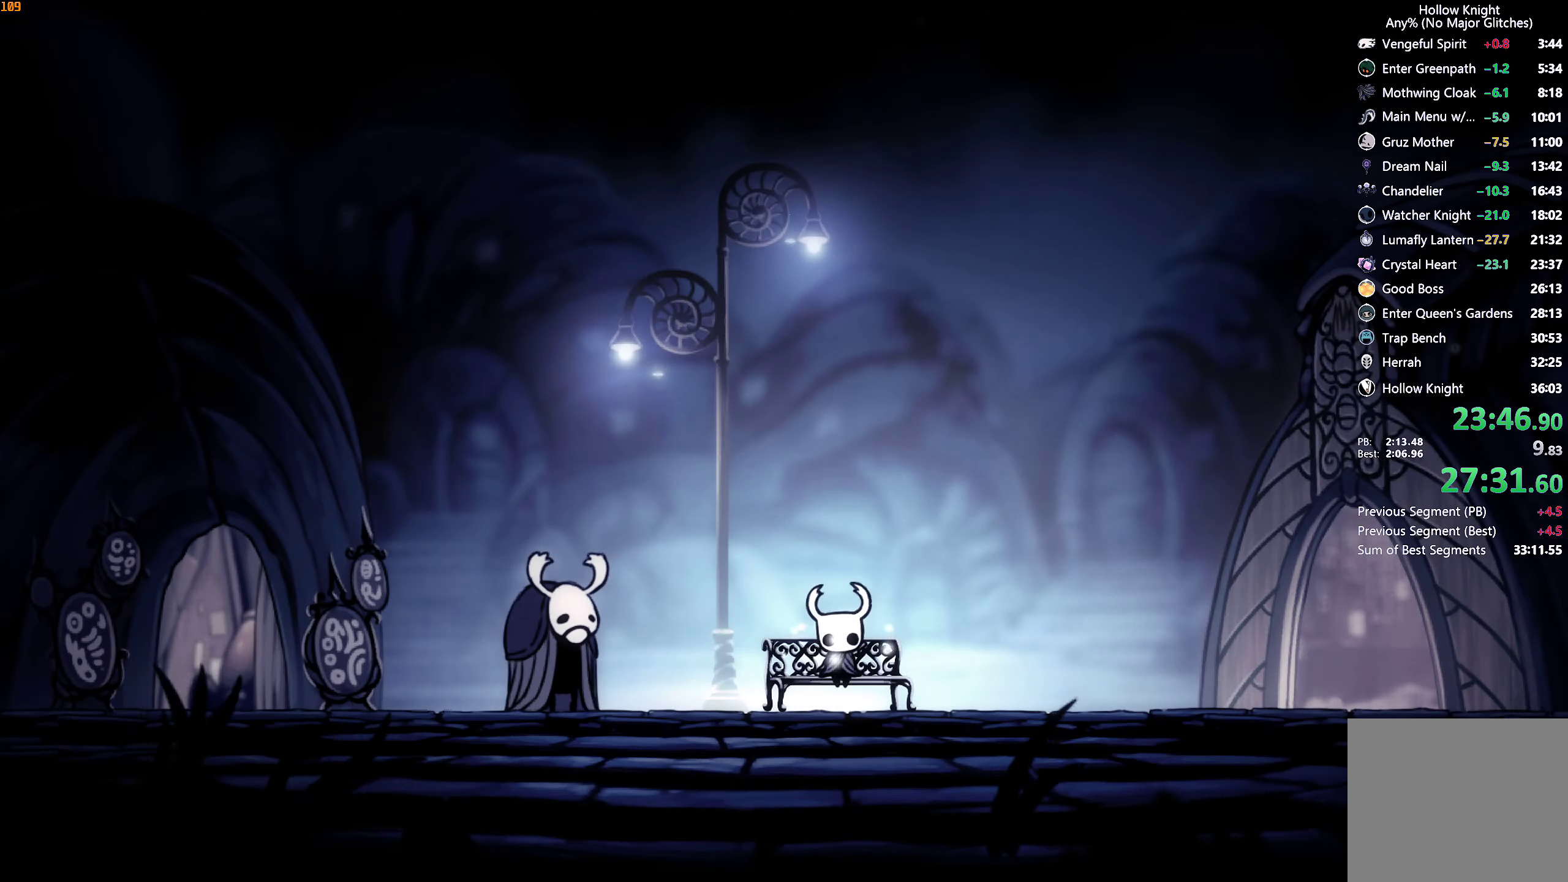
{"buttons": ["A"], "left_stick": "down-left", "right_stick": "center", "events": [[33, "left_stick", "up-right"], [50, "A", "down"], [66, "X", "down"], [150, "X", "up"], [150, "left_stick", "down-left"], [166, "A", "up"], [233, "A", "down"], [250, "X", "down"], [300, "left_stick", "up-right"], [333, "X", "up"], [350, "A", "up"], [400, "A", "down"], [416, "X", "down"], [416, "left_stick", "down-right"], [466, "left_stick", "down-left"], [500, "X", "up"]]}
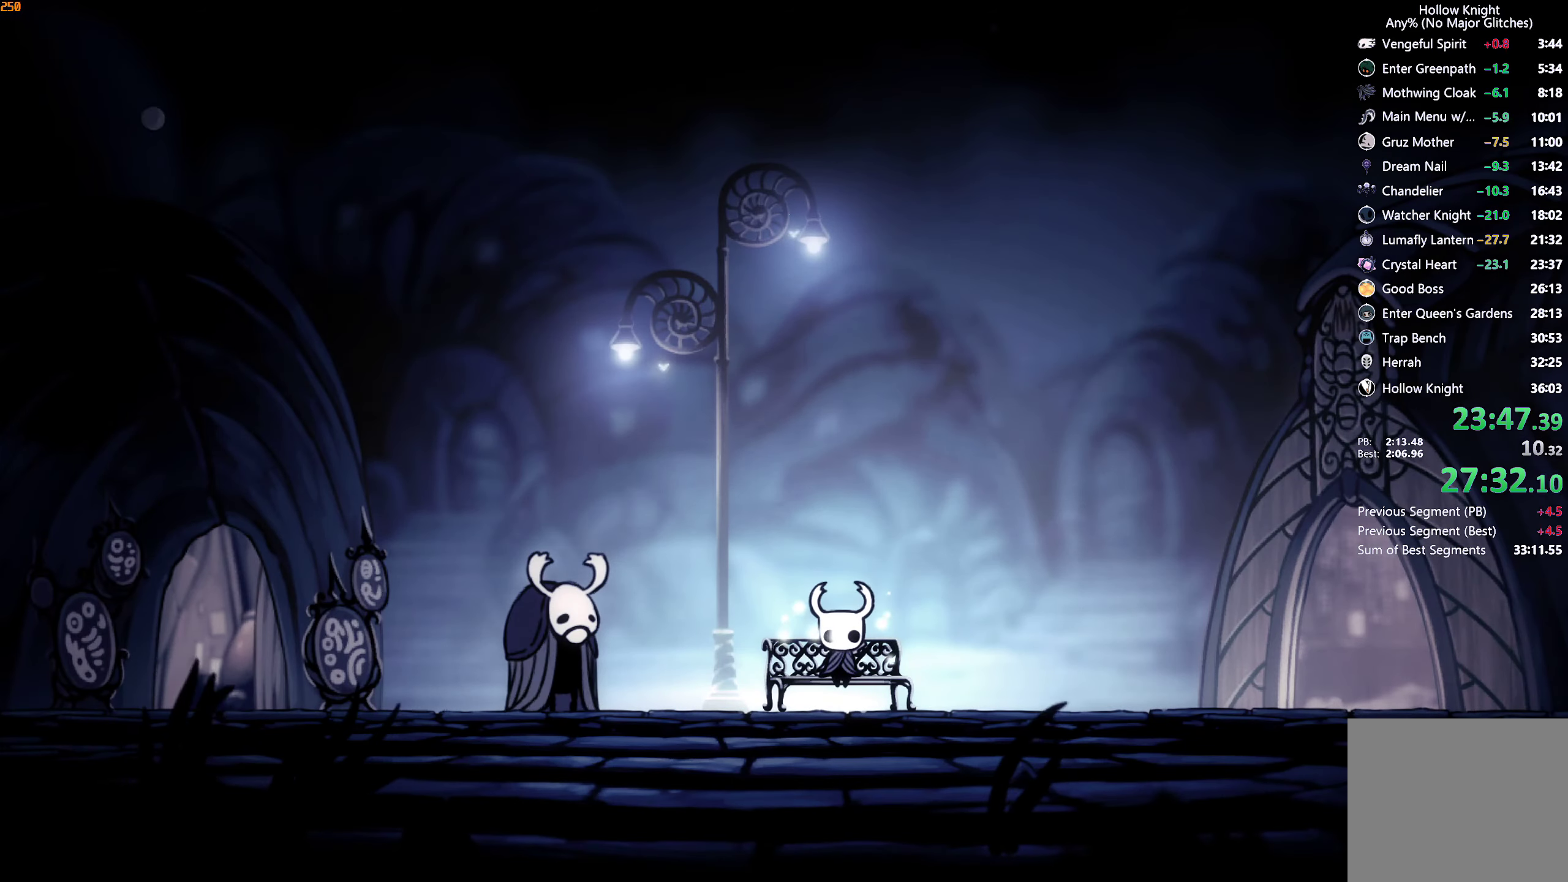
{"buttons": ["A"], "left_stick": "center", "right_stick": "center", "events": [[16, "A", "up"], [66, "A", "down"], [83, "X", "down"], [83, "left_stick", "center"], [150, "X", "up"], [166, "A", "up"], [233, "A", "down"], [233, "X", "down"], [283, "X", "up"], [300, "left_stick", "right"], [316, "A", "up"], [333, "A", "down"], [350, "X", "down"], [400, "X", "up"], [433, "A", "up"], [466, "A", "down"], [466, "left_stick", "center"], [483, "X", "down"], [500, "X", "up"]]}
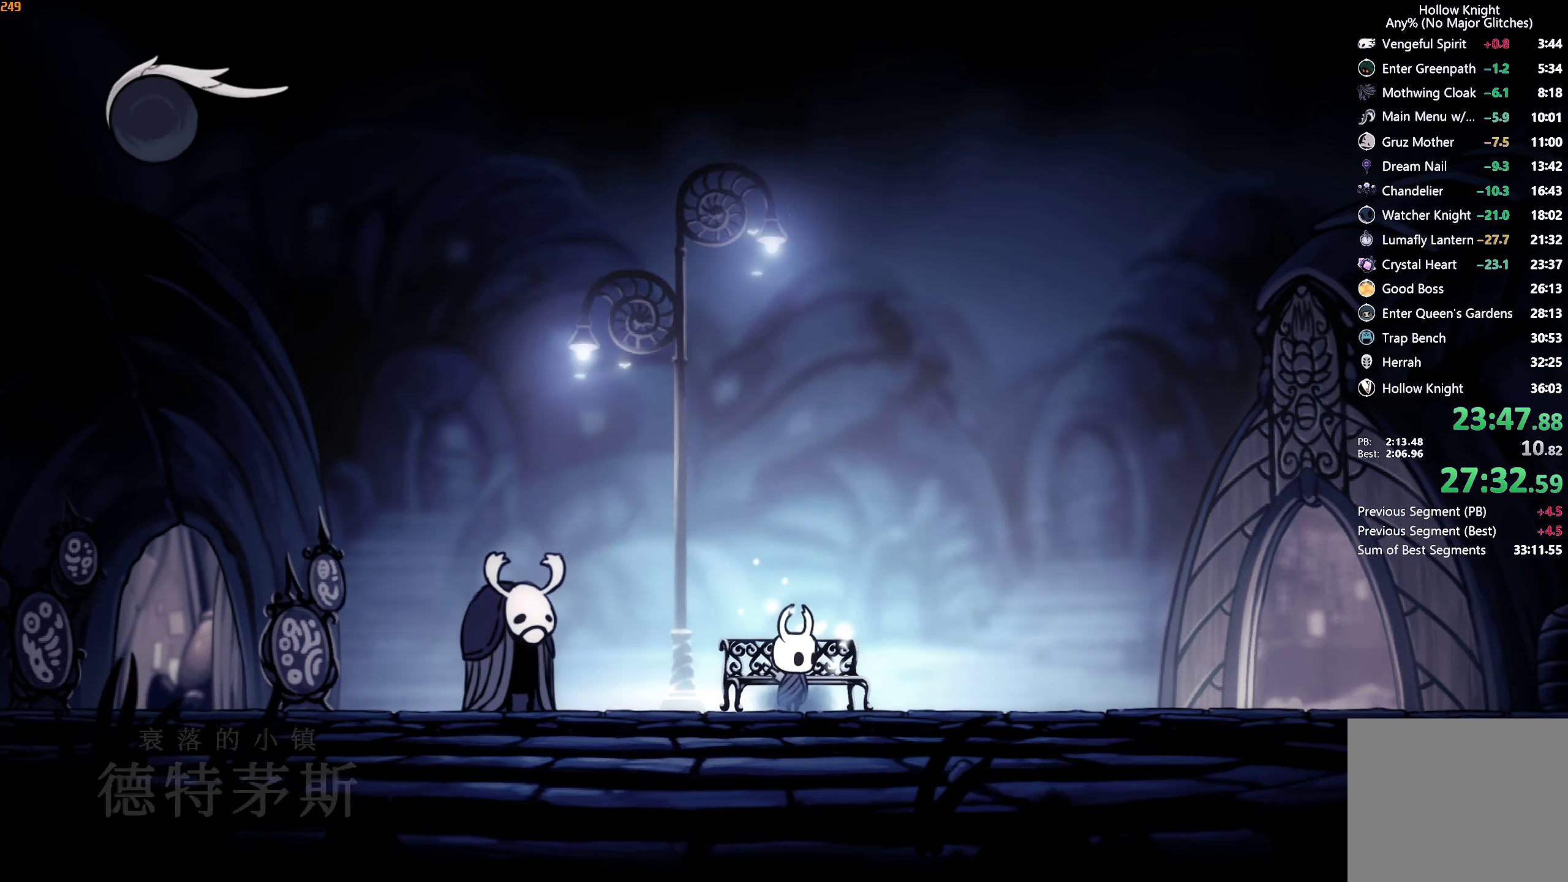
{"buttons": ["L2"], "left_stick": "center", "right_stick": "center", "events": [[33, "A", "up"], [216, "L2", "down"]]}
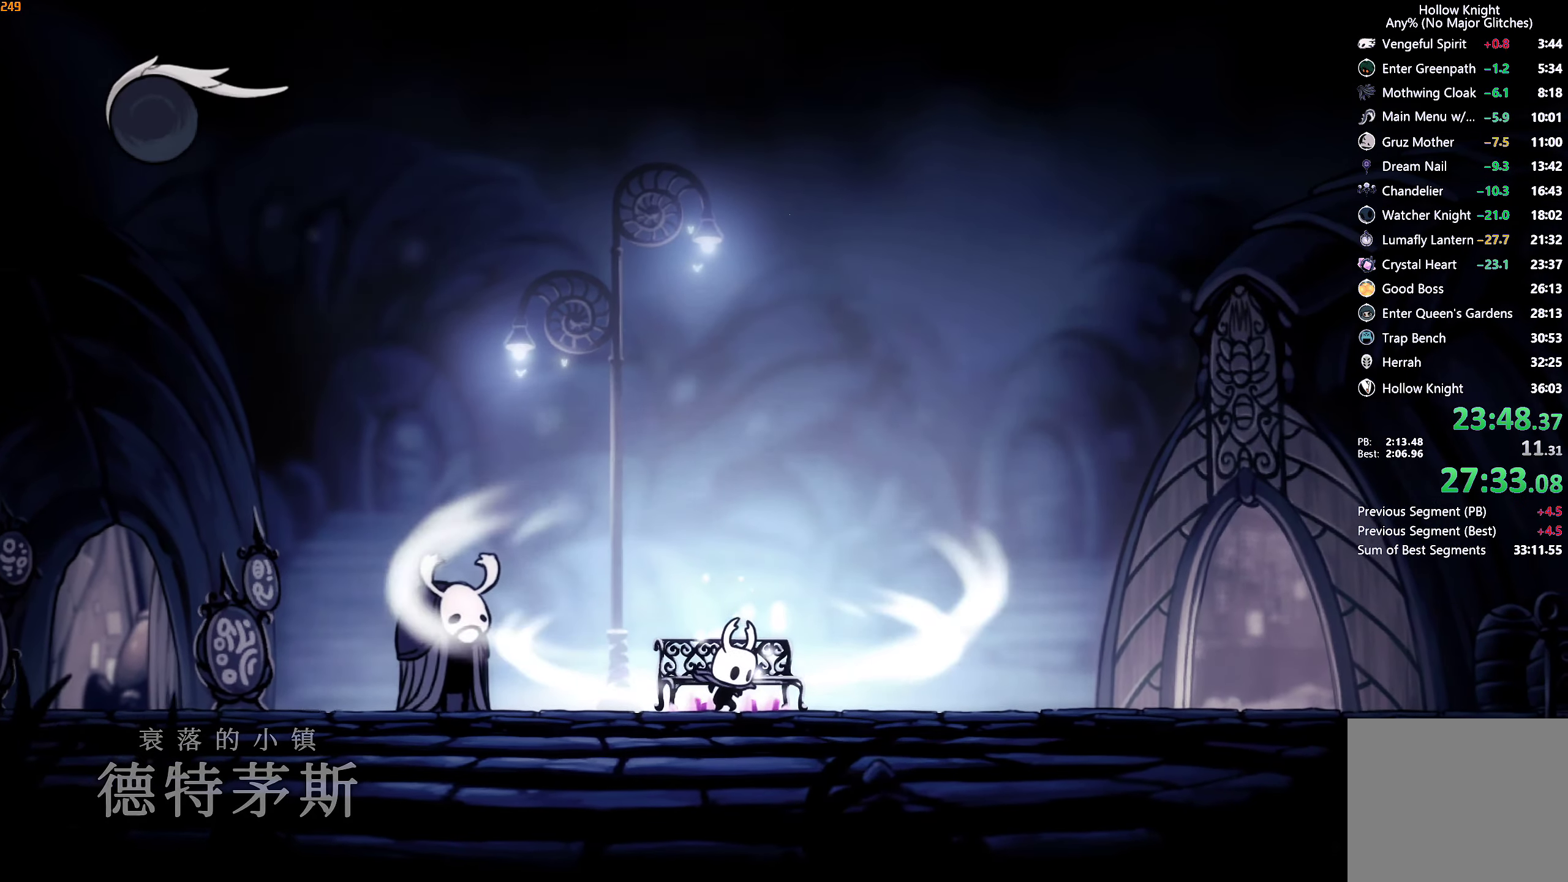
{"buttons": ["L2"], "left_stick": "center", "right_stick": "center", "events": []}
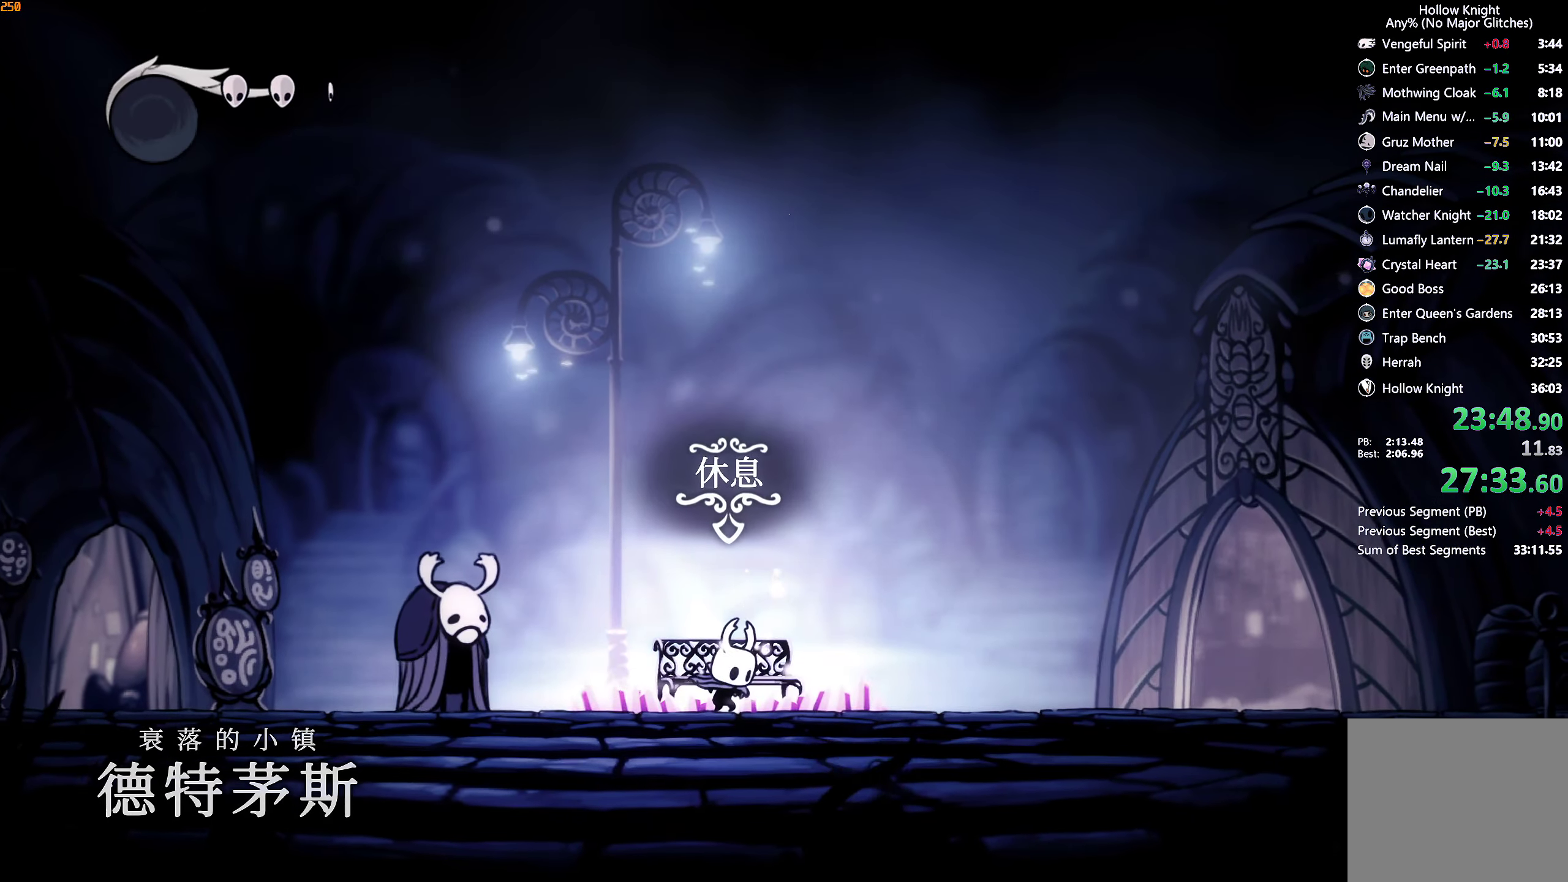
{"buttons": [], "left_stick": "center", "right_stick": "center", "events": [[50, "L2", "up"]]}
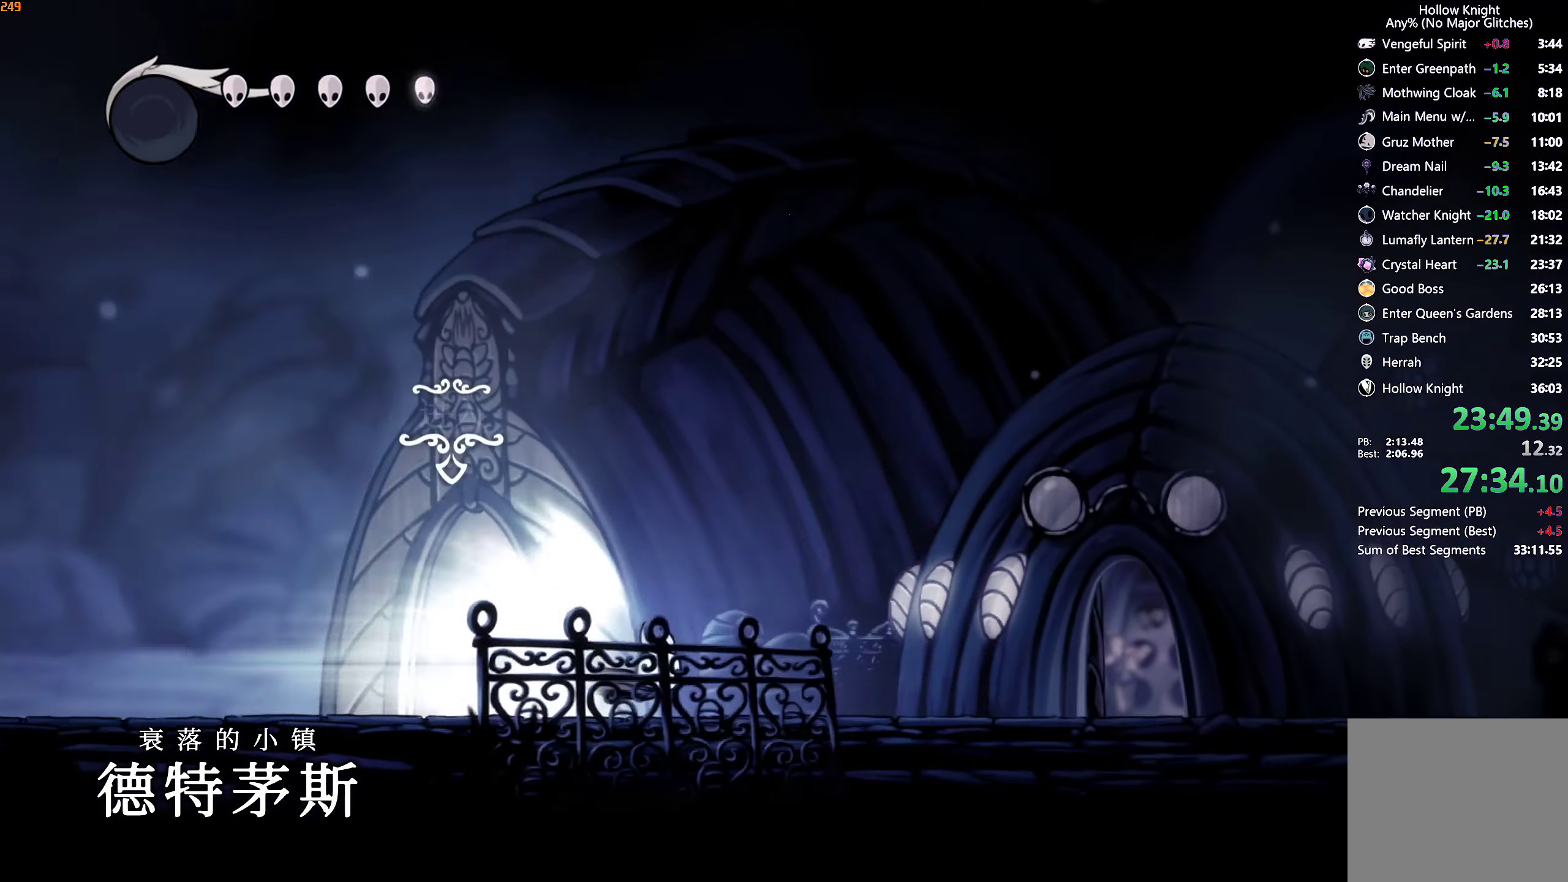
{"buttons": [], "left_stick": "center", "right_stick": "center", "events": []}
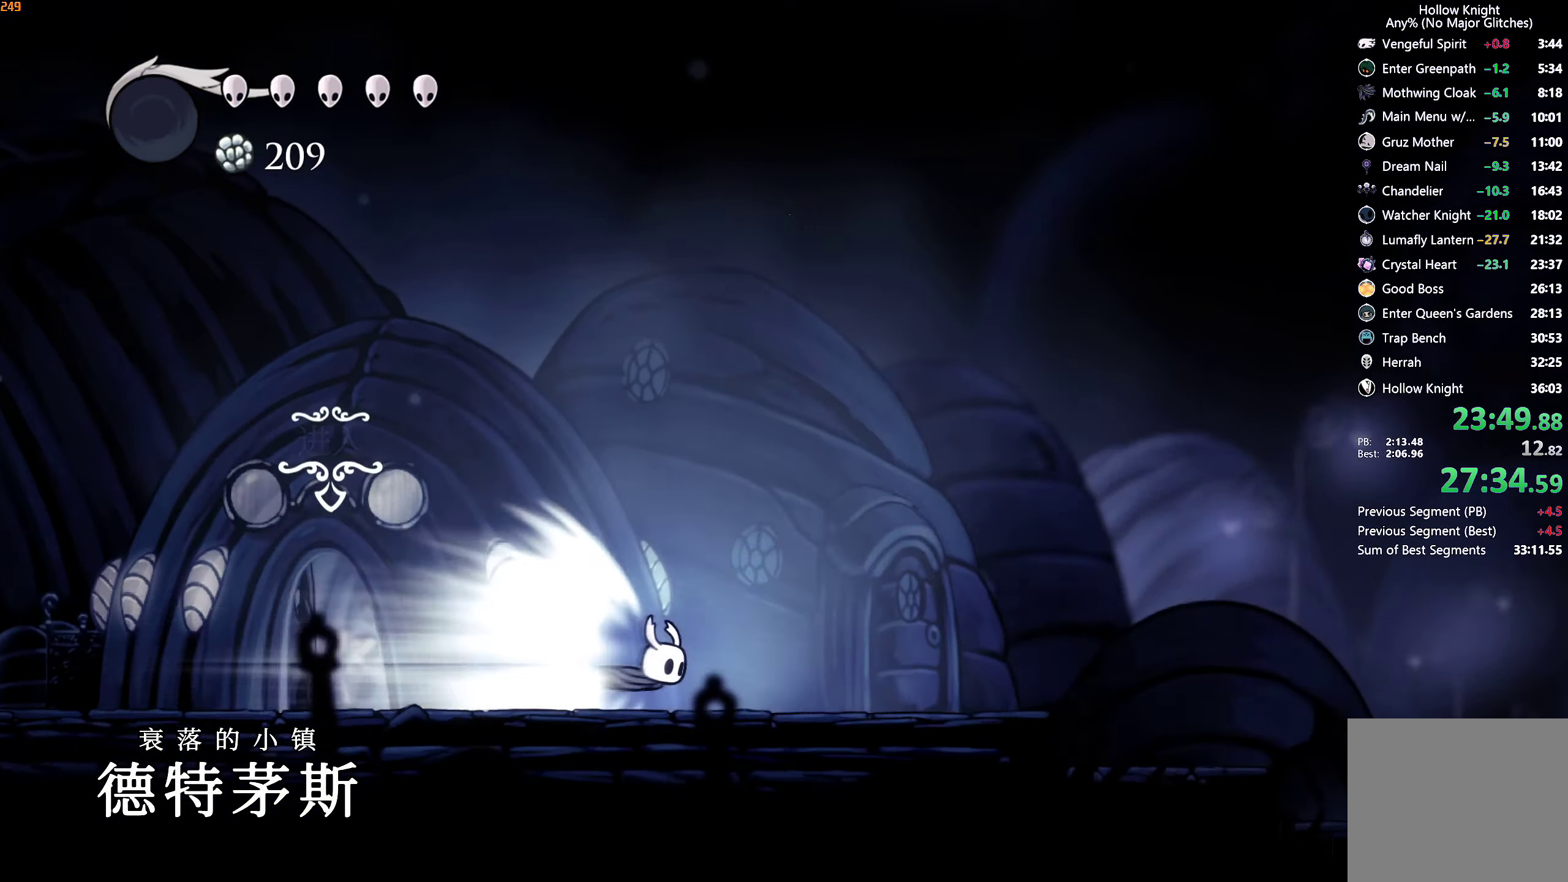
{"buttons": [], "left_stick": "center", "right_stick": "center", "events": []}
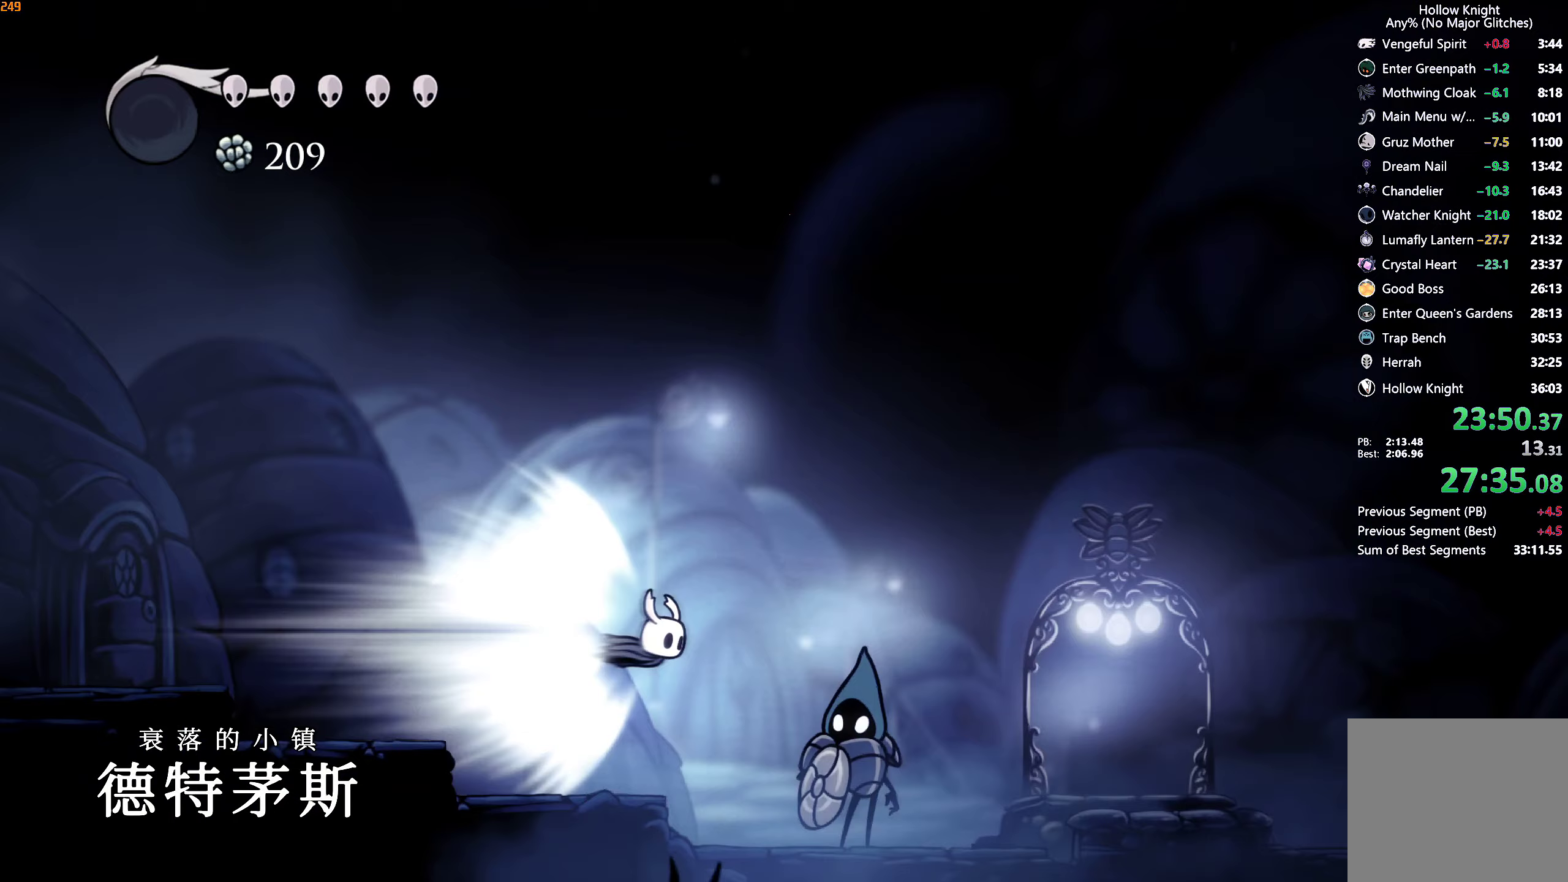
{"buttons": [], "left_stick": "center", "right_stick": "center", "events": [[83, "A", "down"], [217, "A", "up"]]}
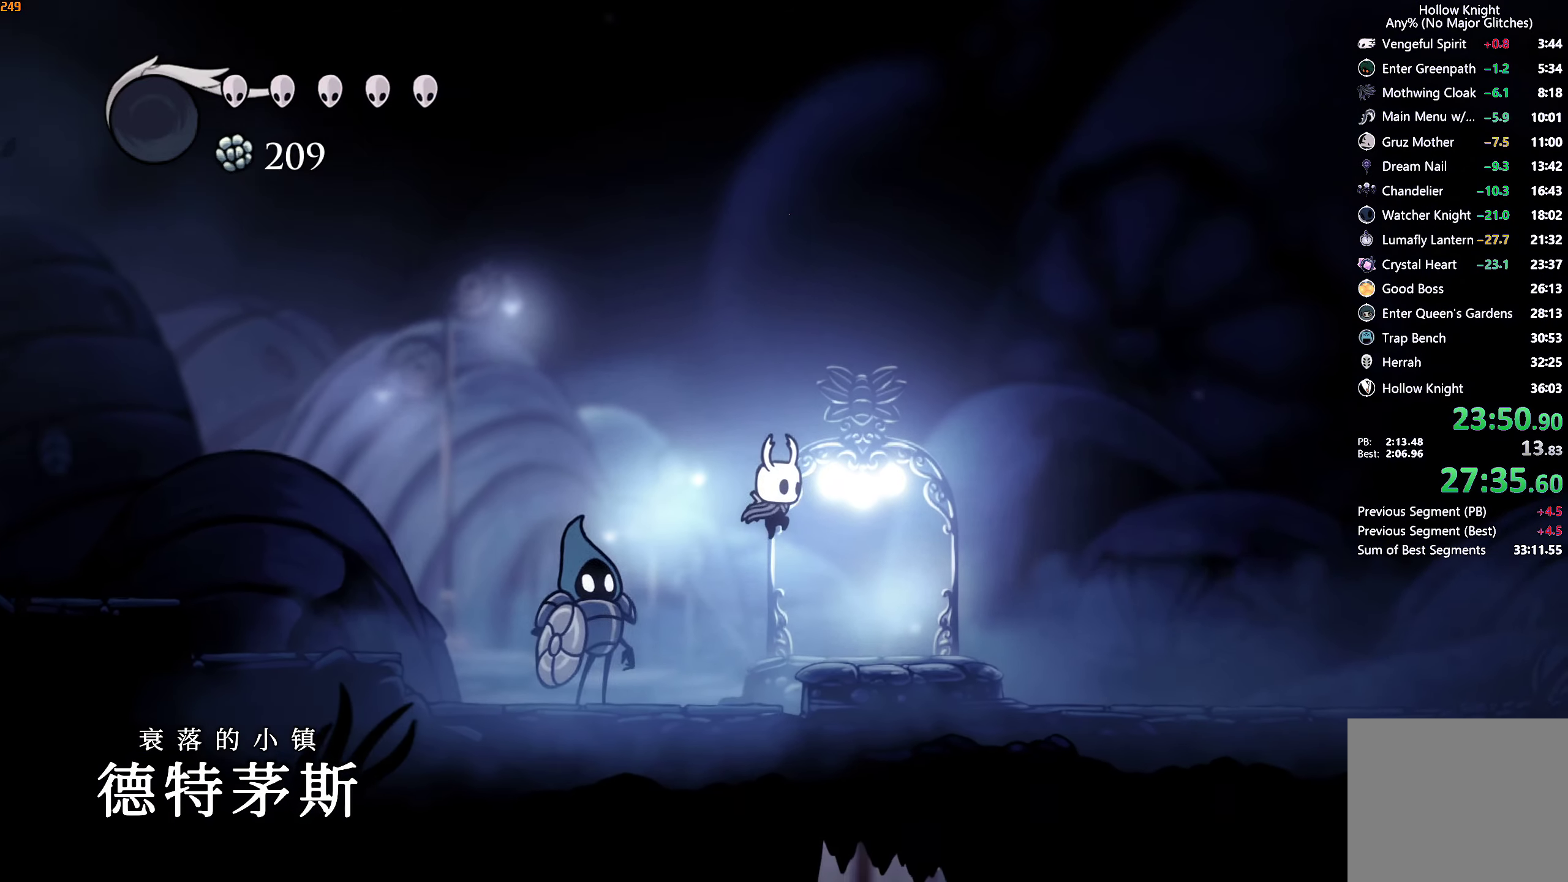
{"buttons": [], "left_stick": "center", "right_stick": "center", "events": [[67, "left_stick", "right"], [233, "left_stick", "center"], [317, "left_stick", "left"], [367, "left_stick", "center"]]}
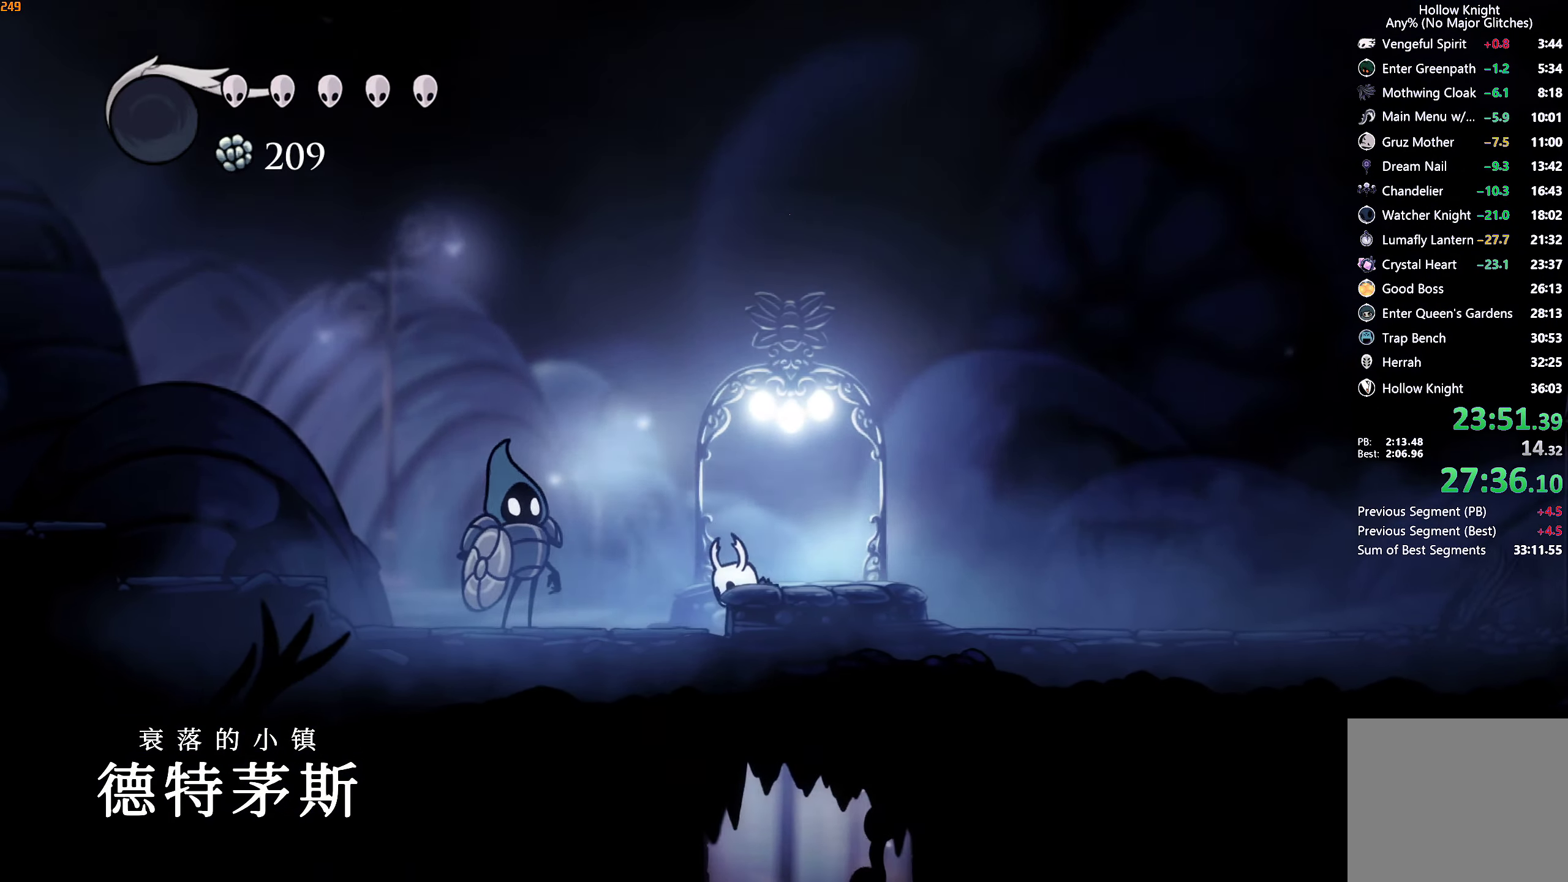
{"buttons": [], "left_stick": "center", "right_stick": "center", "events": []}
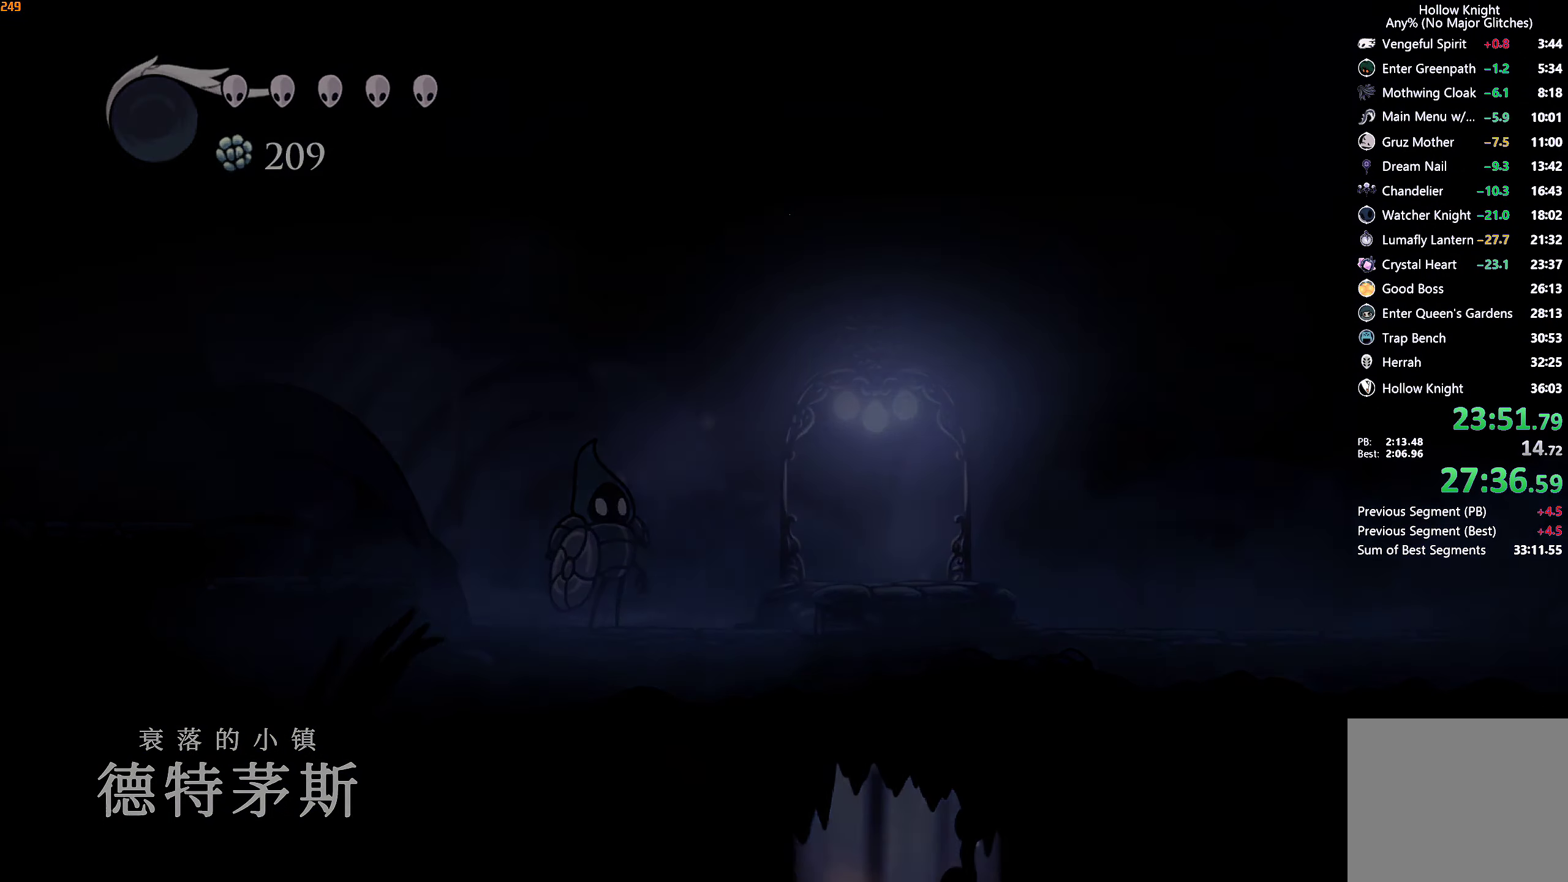
{"buttons": [], "left_stick": "left", "right_stick": "center", "events": [[450, "left_stick", "left"]]}
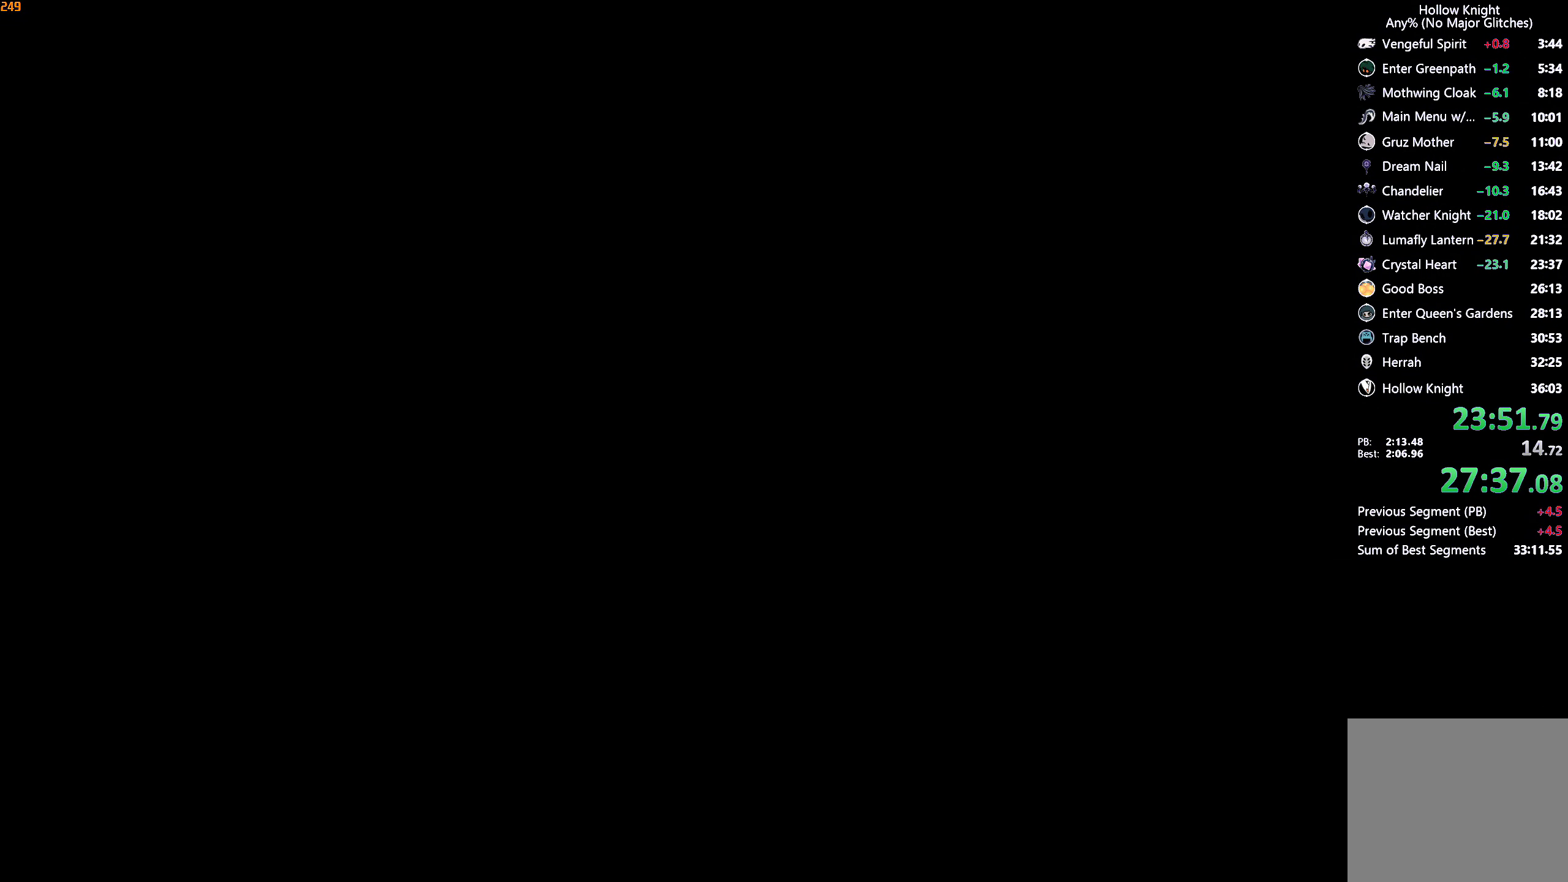
{"buttons": [], "left_stick": "center", "right_stick": "center", "events": [[400, "left_stick", "center"]]}
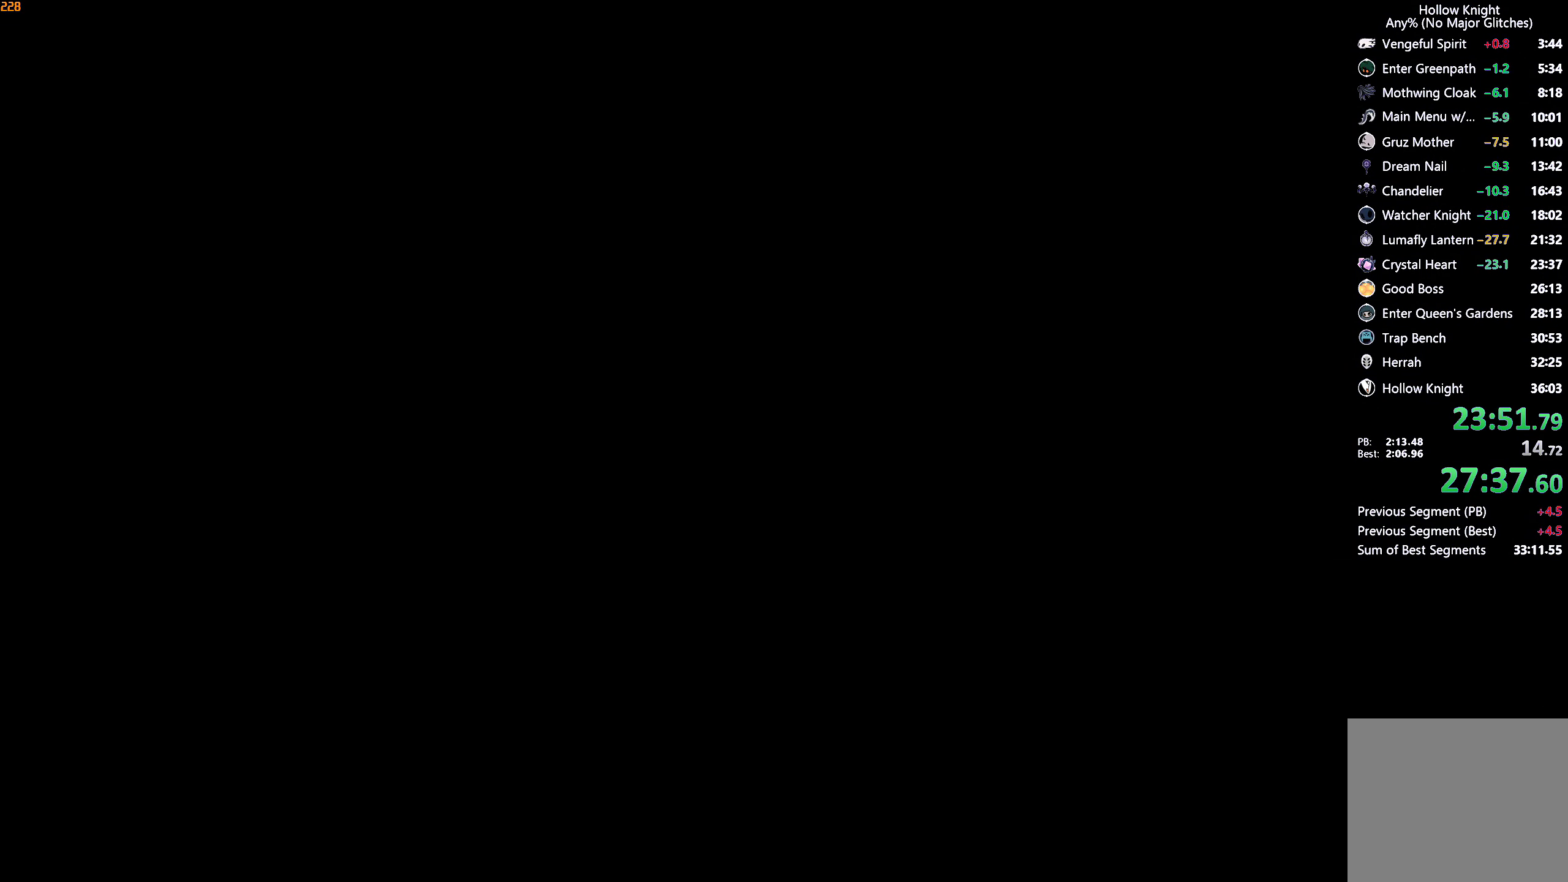
{"buttons": [], "left_stick": "center", "right_stick": "center", "events": []}
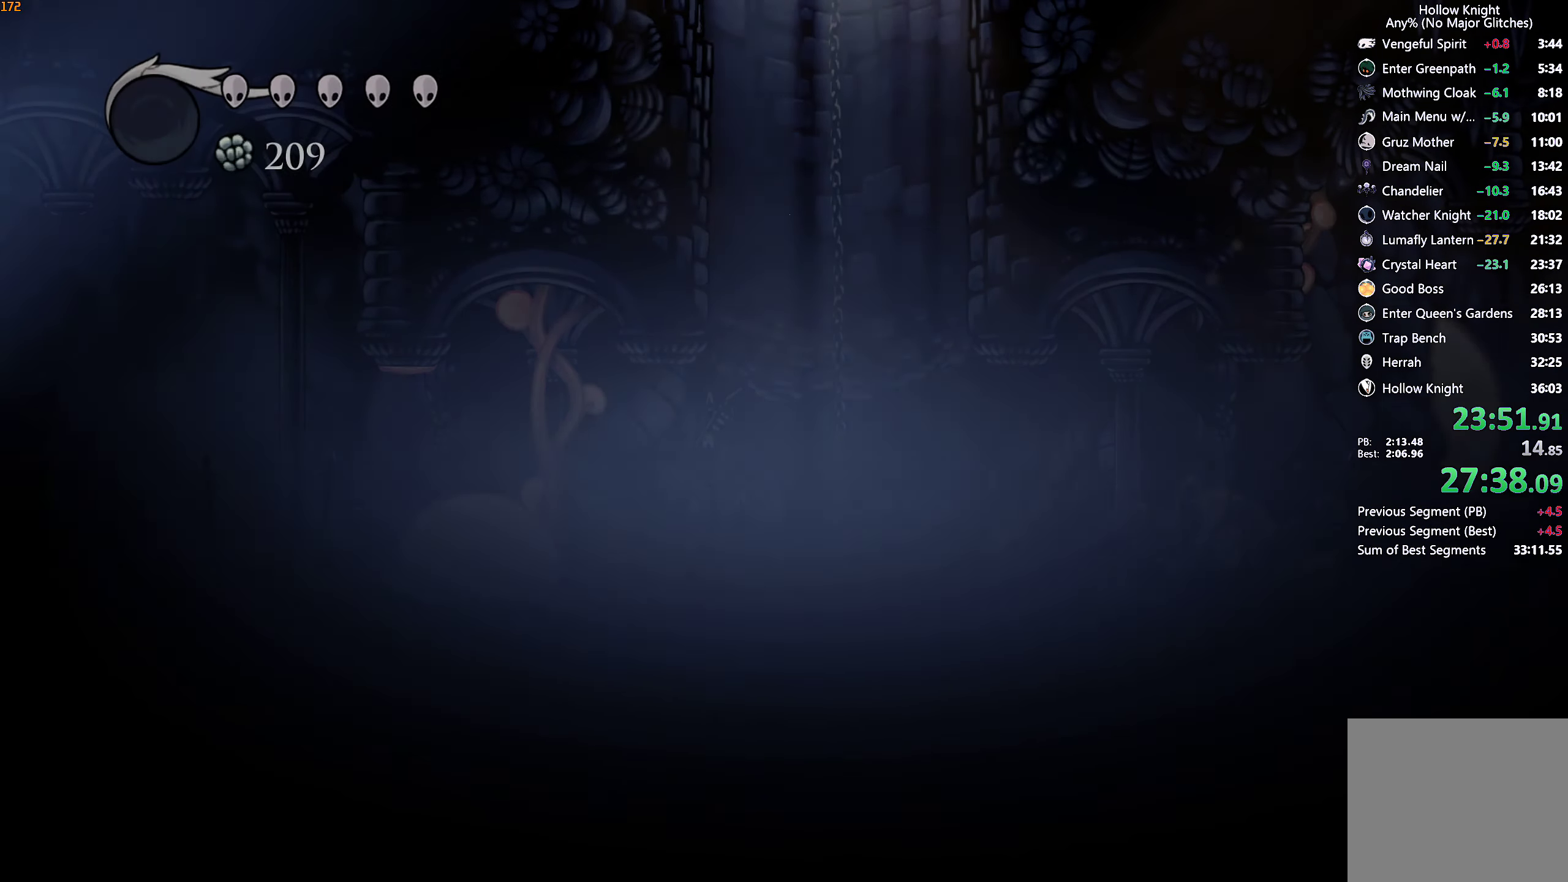
{"buttons": [], "left_stick": "center", "right_stick": "center", "events": []}
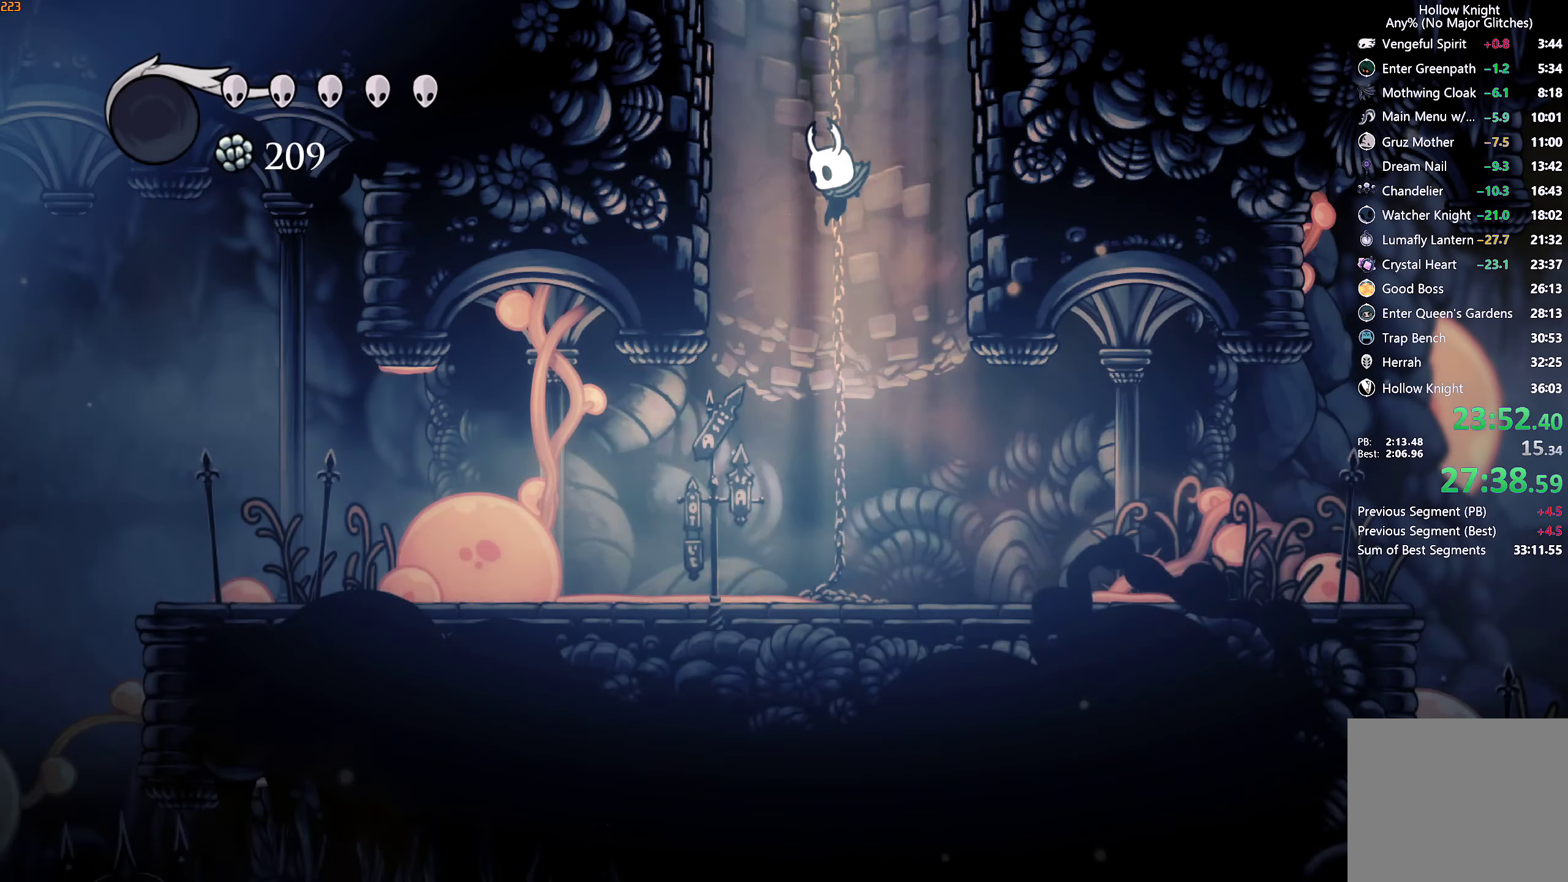
{"buttons": [], "left_stick": "center", "right_stick": "center", "events": []}
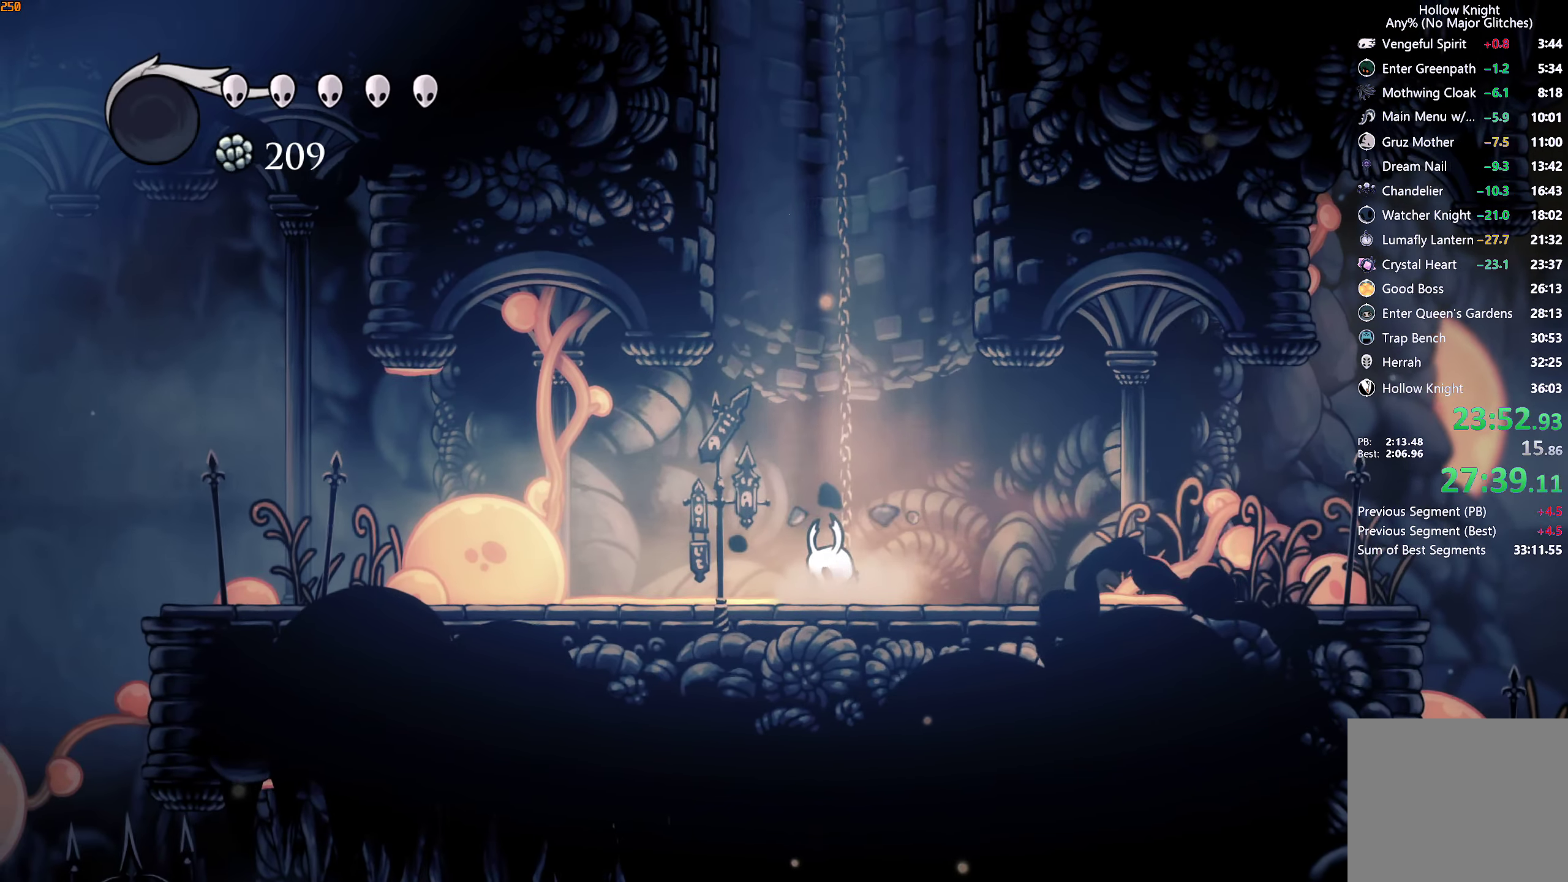
{"buttons": [], "left_stick": "center", "right_stick": "center", "events": []}
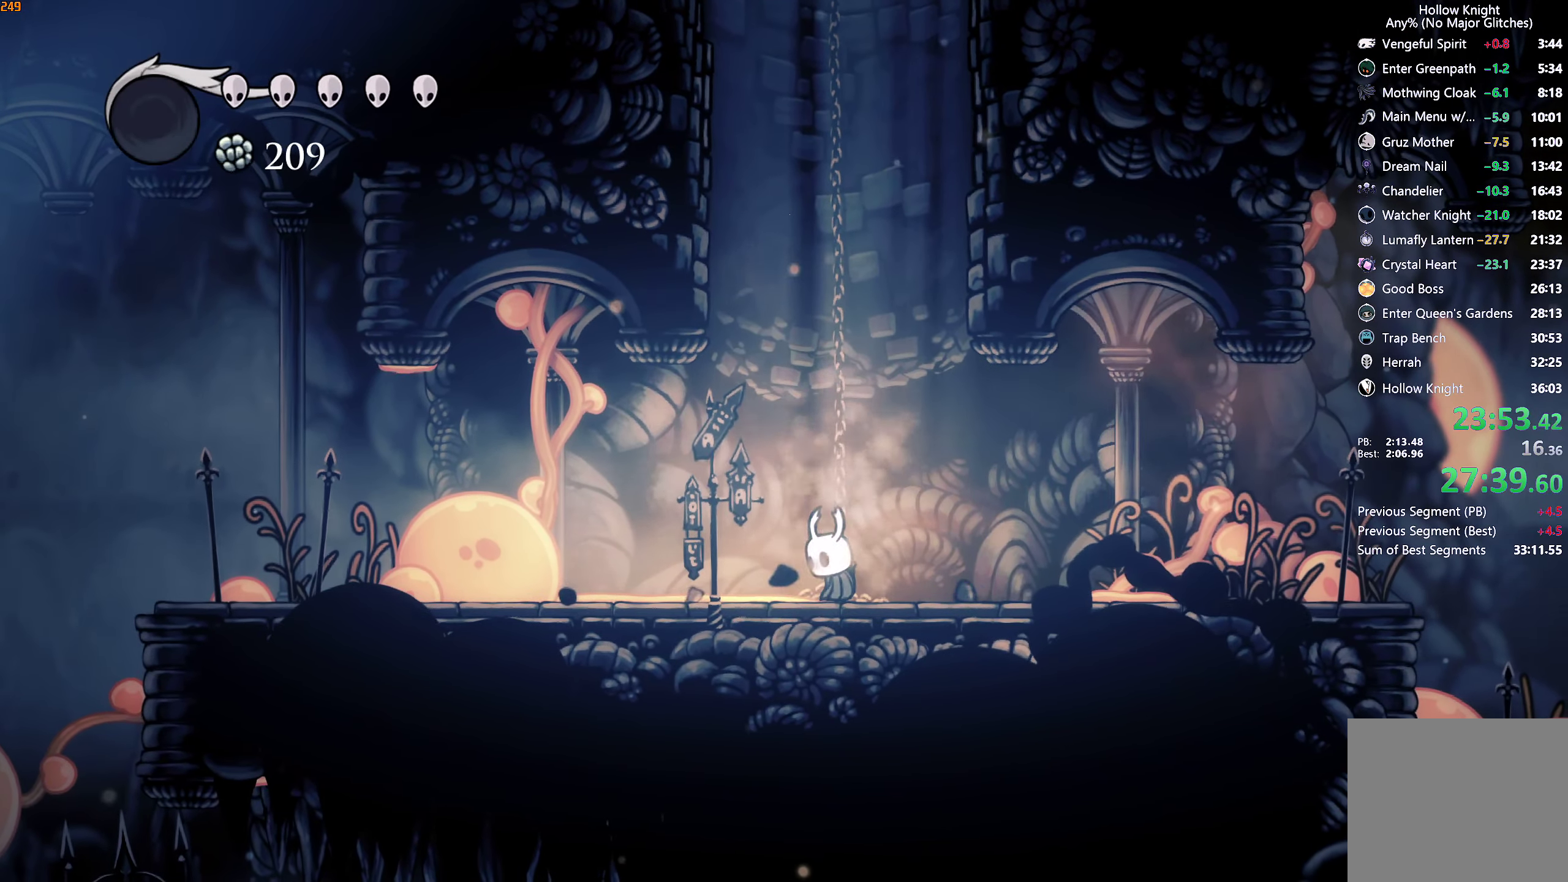
{"buttons": ["L2"], "left_stick": "center", "right_stick": "center", "events": [[283, "L2", "down"]]}
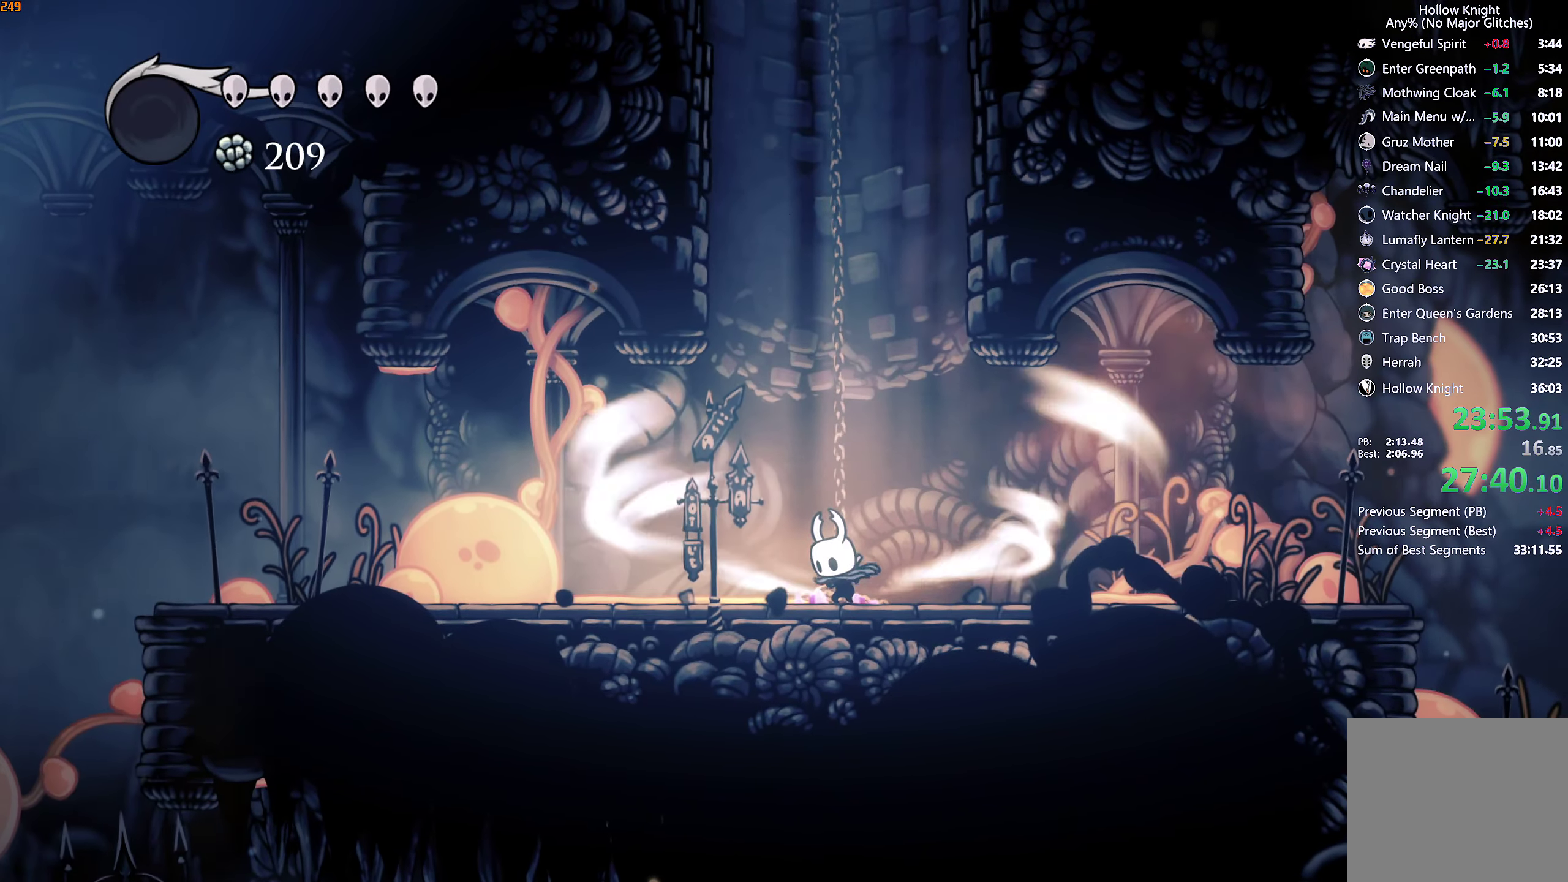
{"buttons": ["L2"], "left_stick": "center", "right_stick": "center", "events": []}
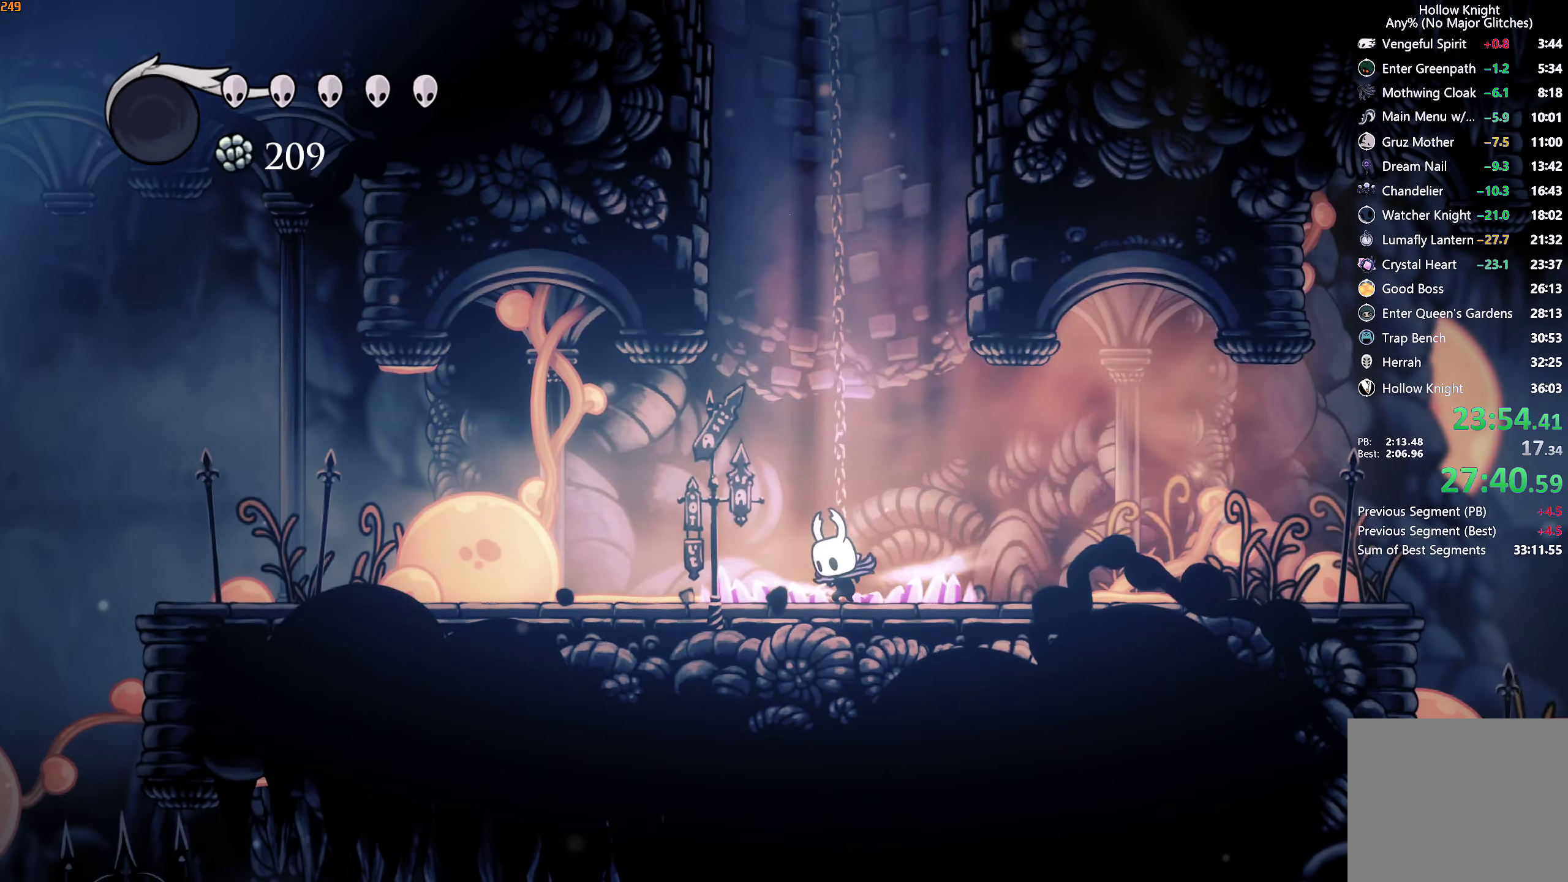
{"buttons": [], "left_stick": "center", "right_stick": "center", "events": [[134, "L2", "up"]]}
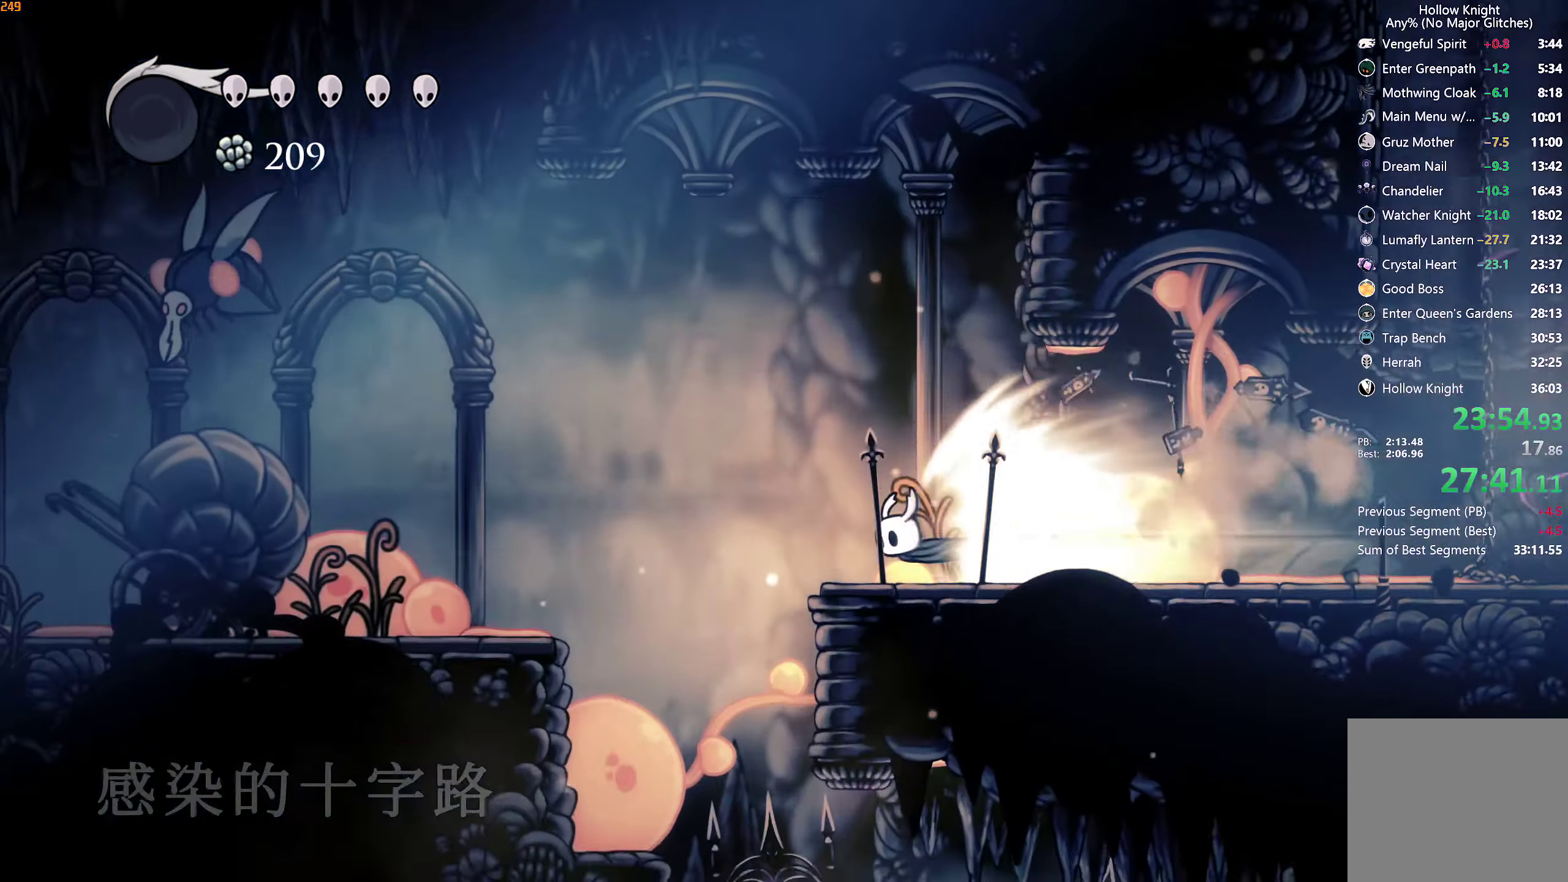
{"buttons": [], "left_stick": "center", "right_stick": "center", "events": []}
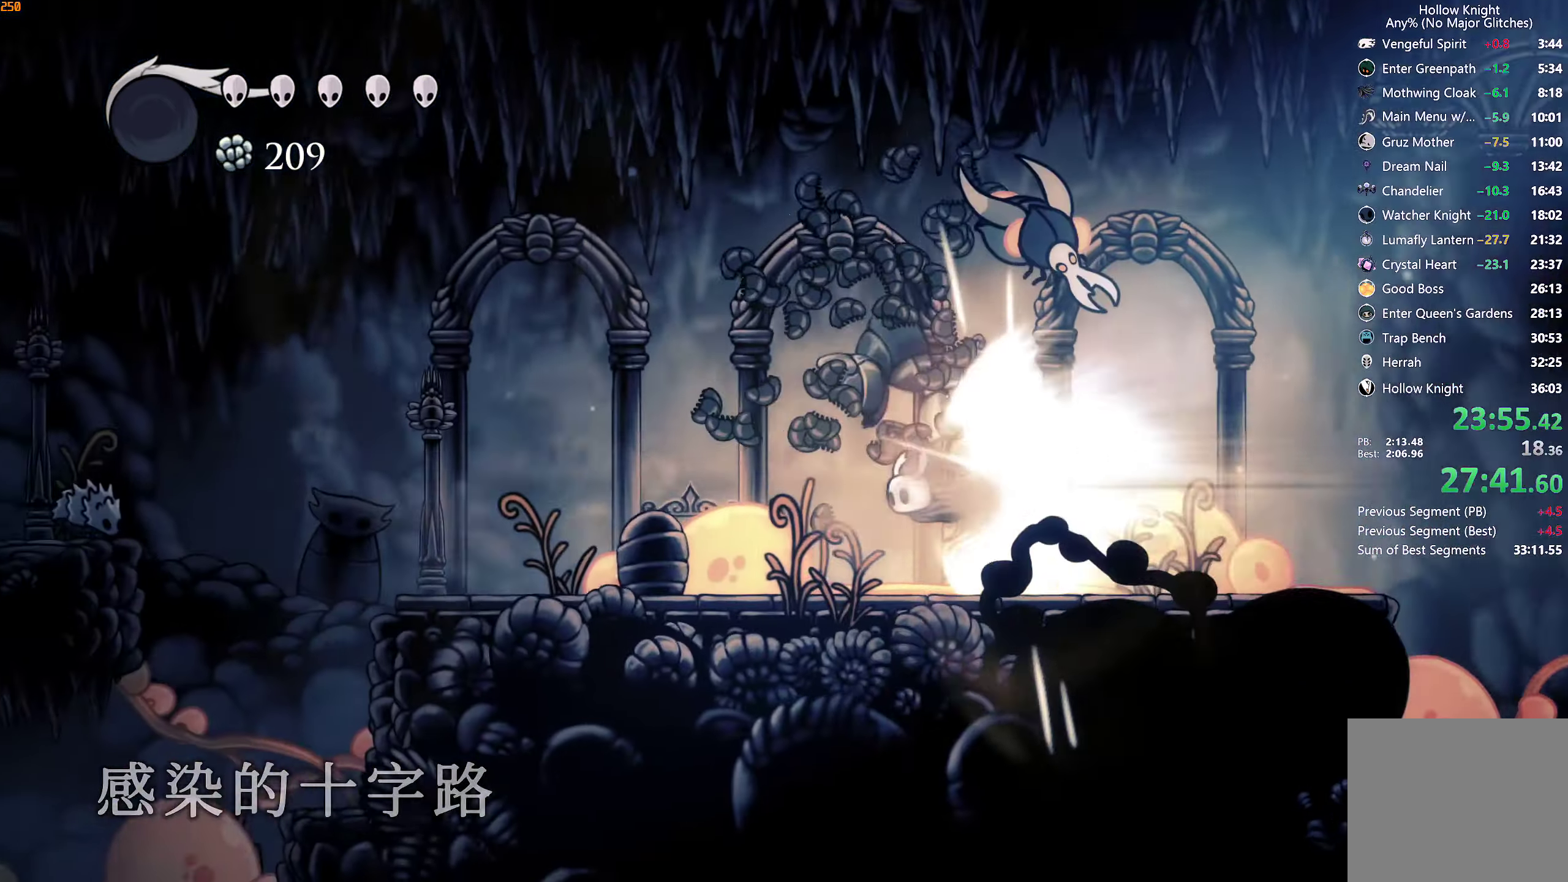
{"buttons": [], "left_stick": "center", "right_stick": "center", "events": []}
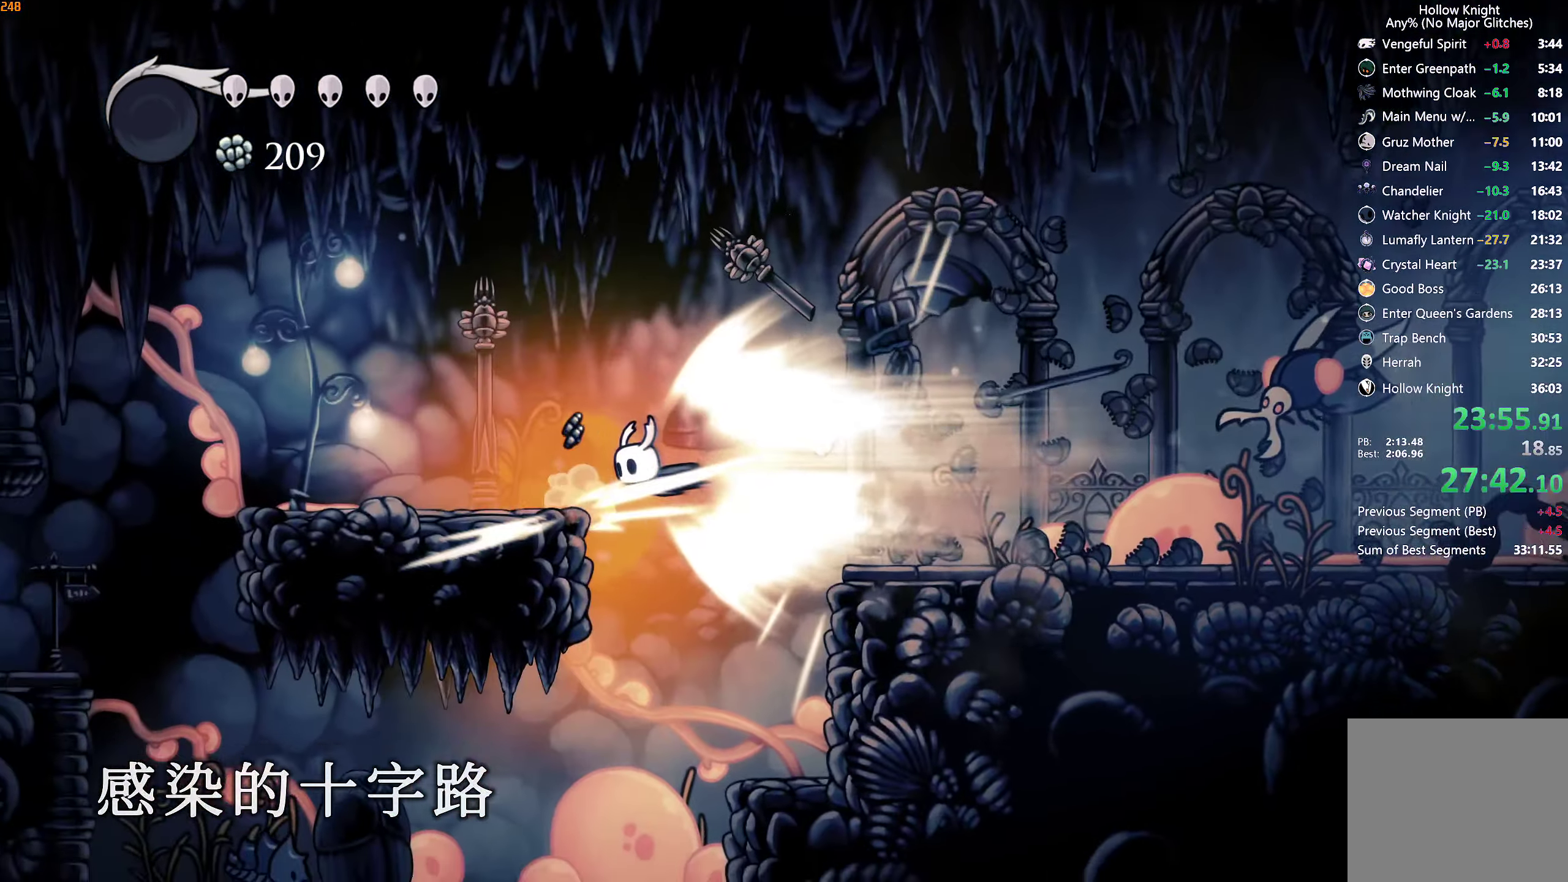
{"buttons": [], "left_stick": "left", "right_stick": "center", "events": [[117, "A", "down"], [250, "A", "up"], [400, "left_stick", "left"]]}